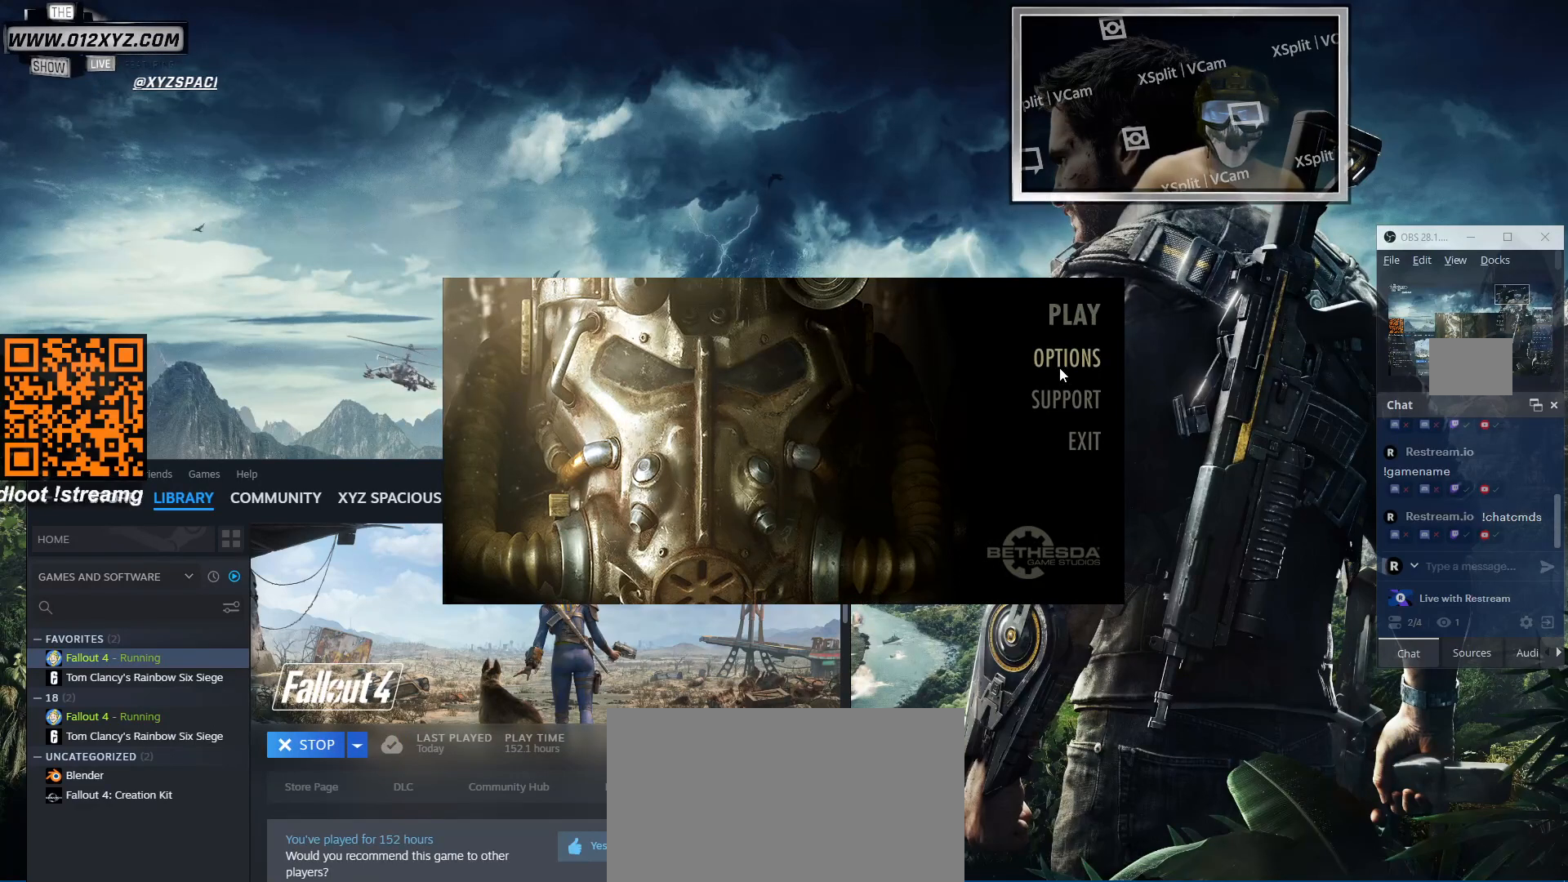
Gameplay with keyboard and mouse; each line is a JSON object with the keys and mouse buttons held at the frame after it. "events" lists presses ("down") and releases ("up") of "1", "2", "3", "4", "5", "a", "alt", "b", "c", "ctrl", "d", "e", "f", "g", "q", "r", "s", "shift", "space", "t", "tab", "v", "w", "x", "z", "mouse_left", "mouse_wheel", "mouse_right", "mouse_mb4" and "mouse_mb5" between this image and that frame as [ms after this image, input, new state], when the widget could be followed in between. "mouse_left", "mouse_wheel", "mouse_right", "mouse_mb4", "mouse_mb5" = the "left", "wheel", "right", "mb4", "mb5" buttons of the "mouse" list. No other keys are recorded. "wheel" means that the mouse wheel is clicked or scrolled. Not read: mouse_move.
{"keys": [], "mouse": [], "events": [[233, "mouse_left", "down"], [367, "mouse_left", "up"]]}
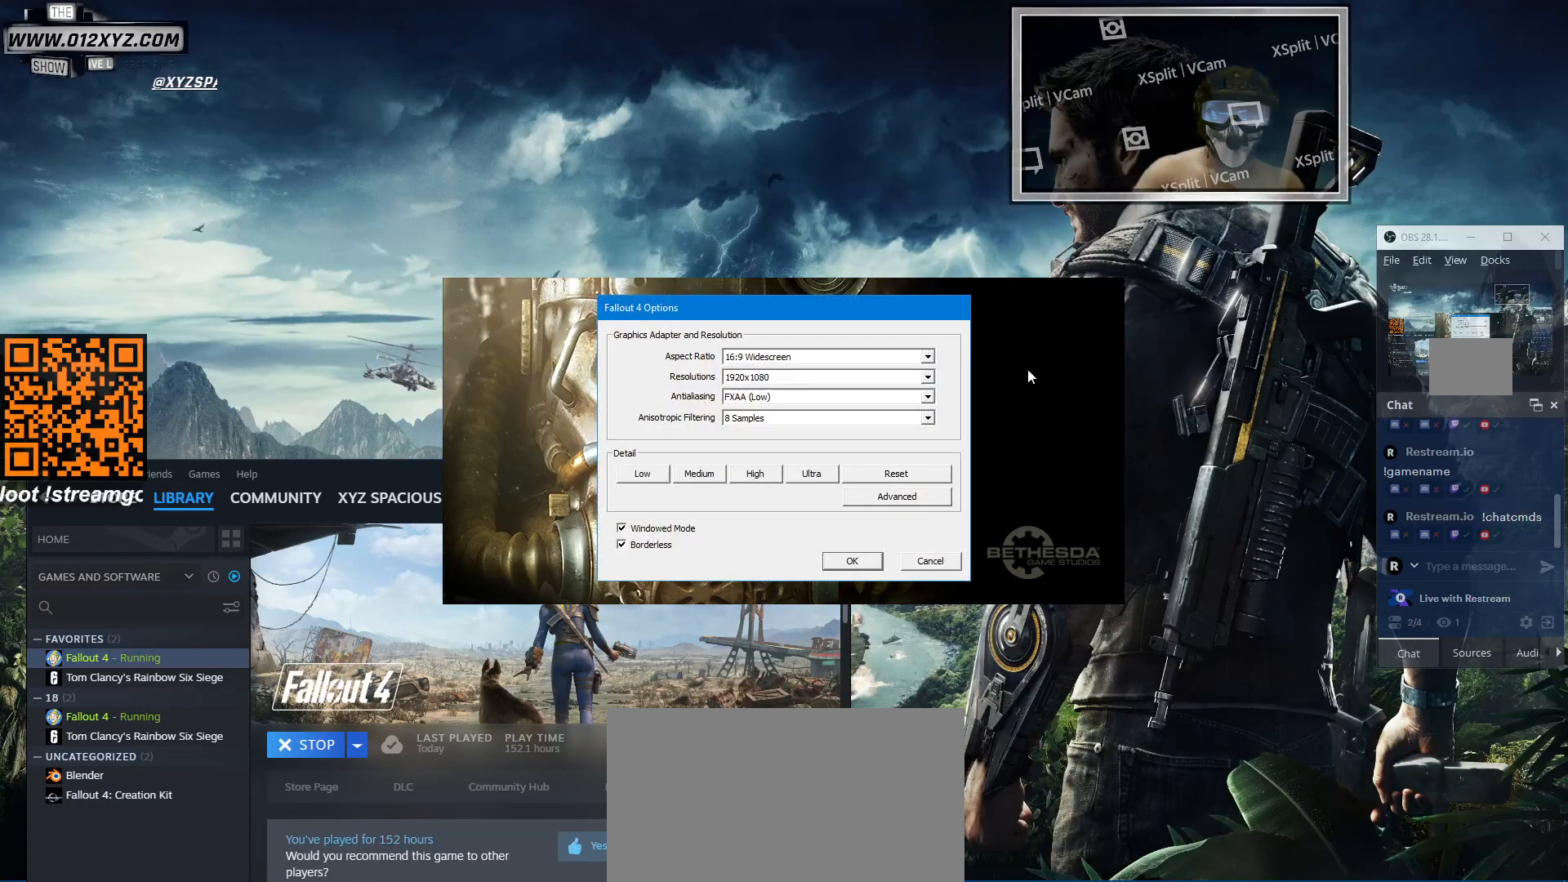
{"keys": [], "mouse": [], "events": []}
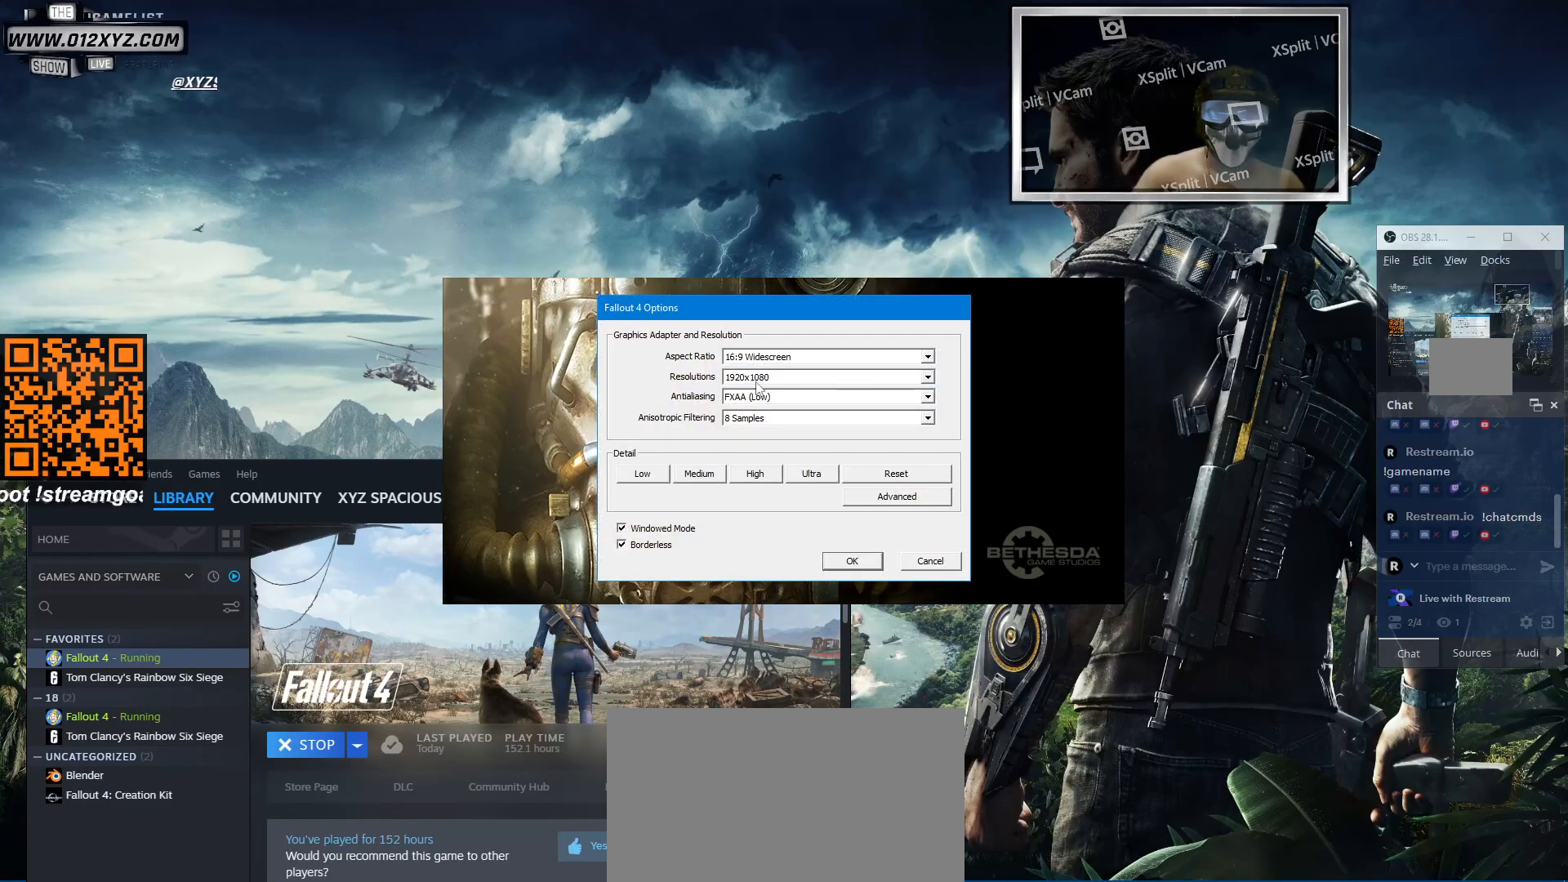
{"keys": [], "mouse": [], "events": []}
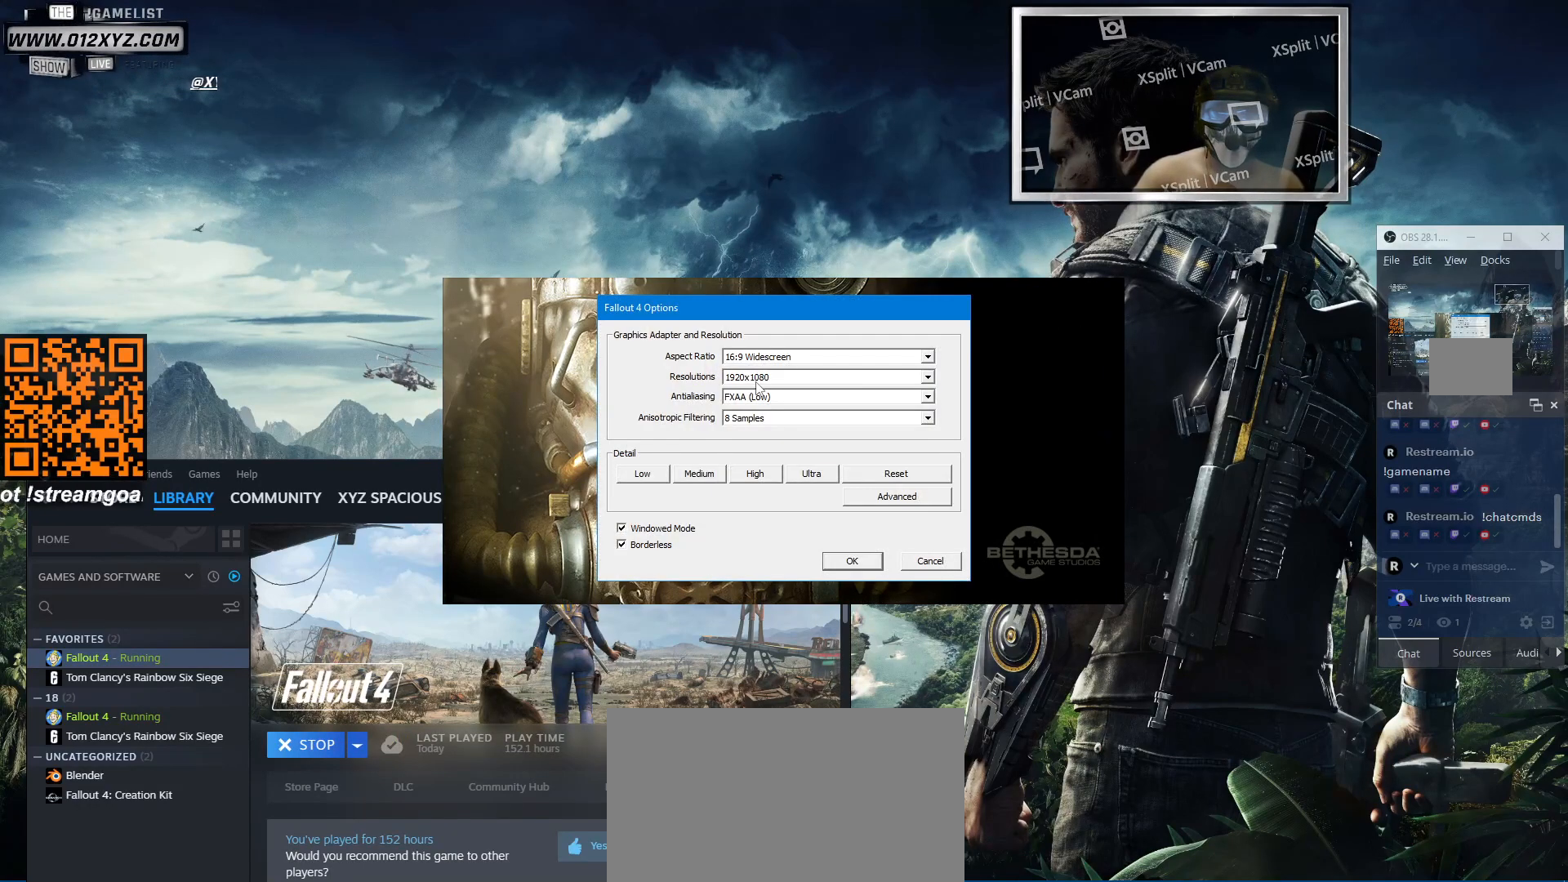
{"keys": [], "mouse": [], "events": []}
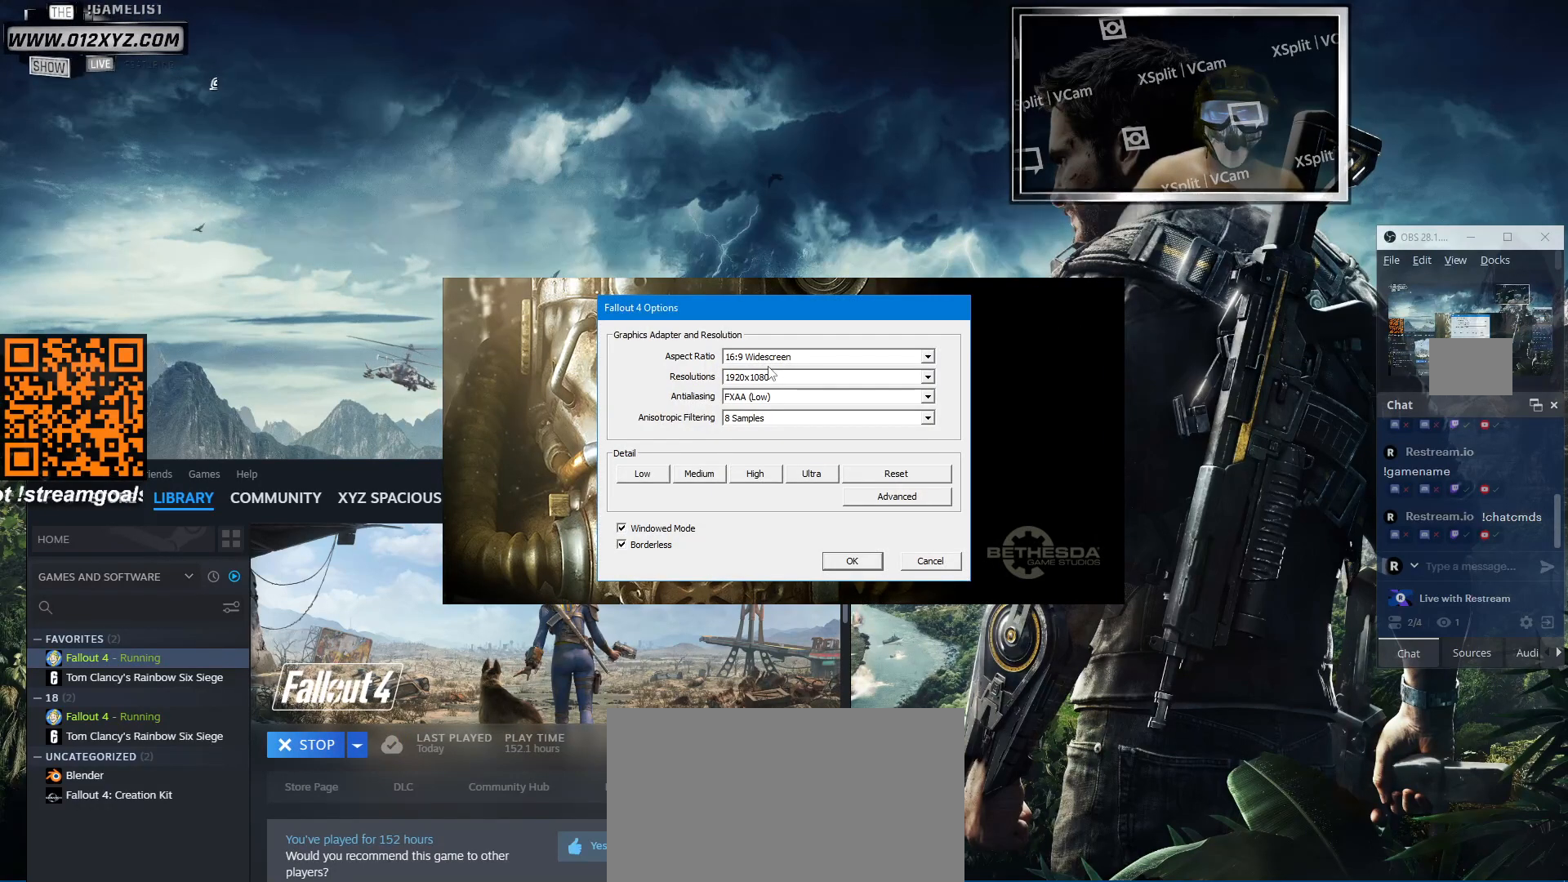
{"keys": [], "mouse": [], "events": []}
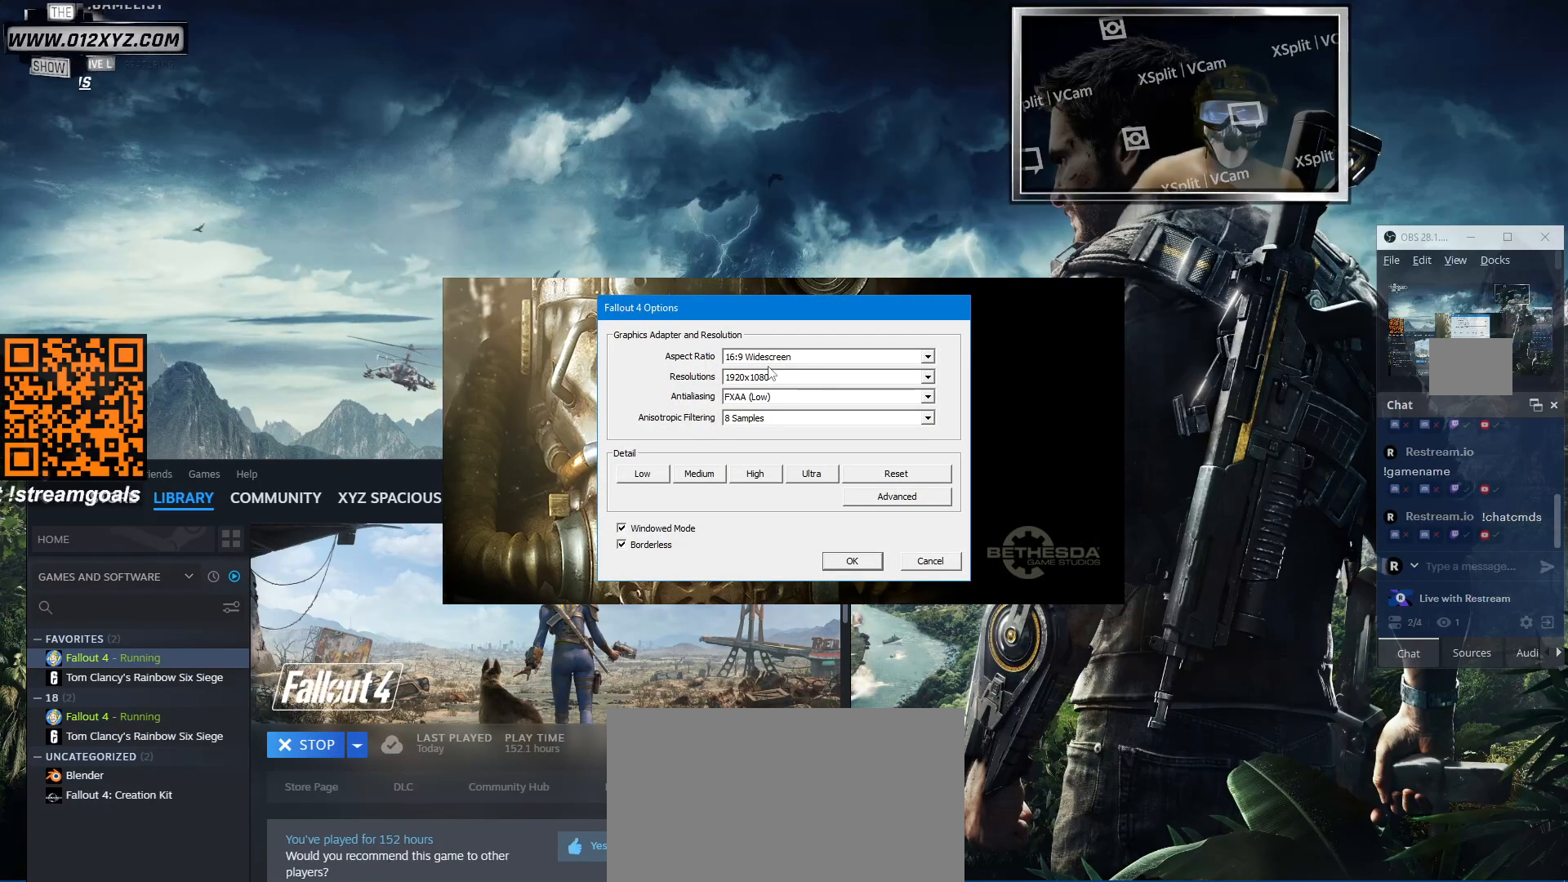
{"keys": [], "mouse": [], "events": []}
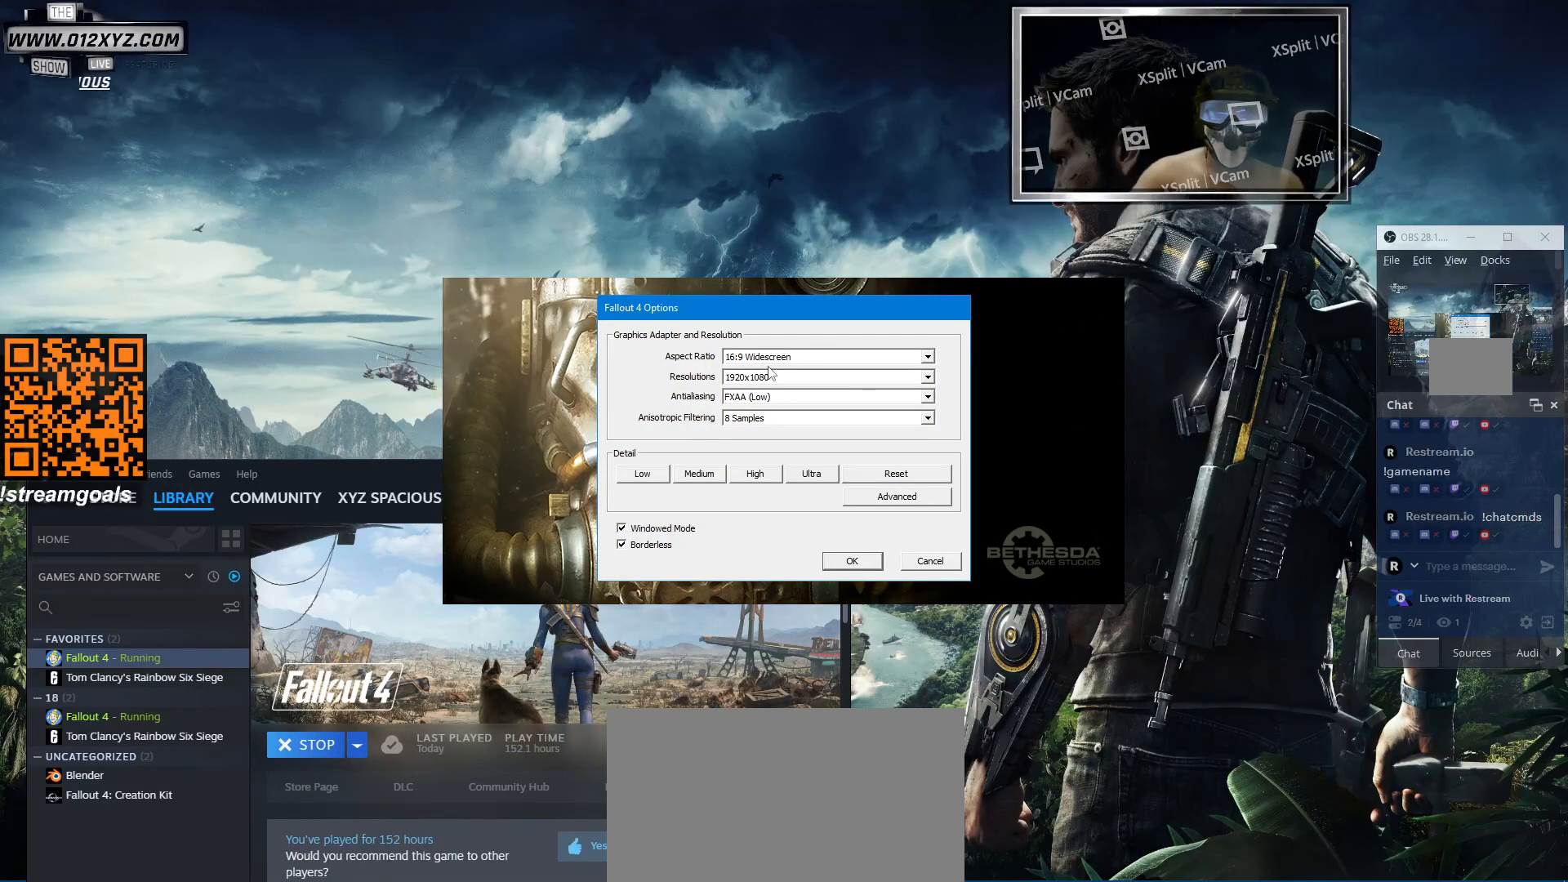
{"keys": [], "mouse": [], "events": []}
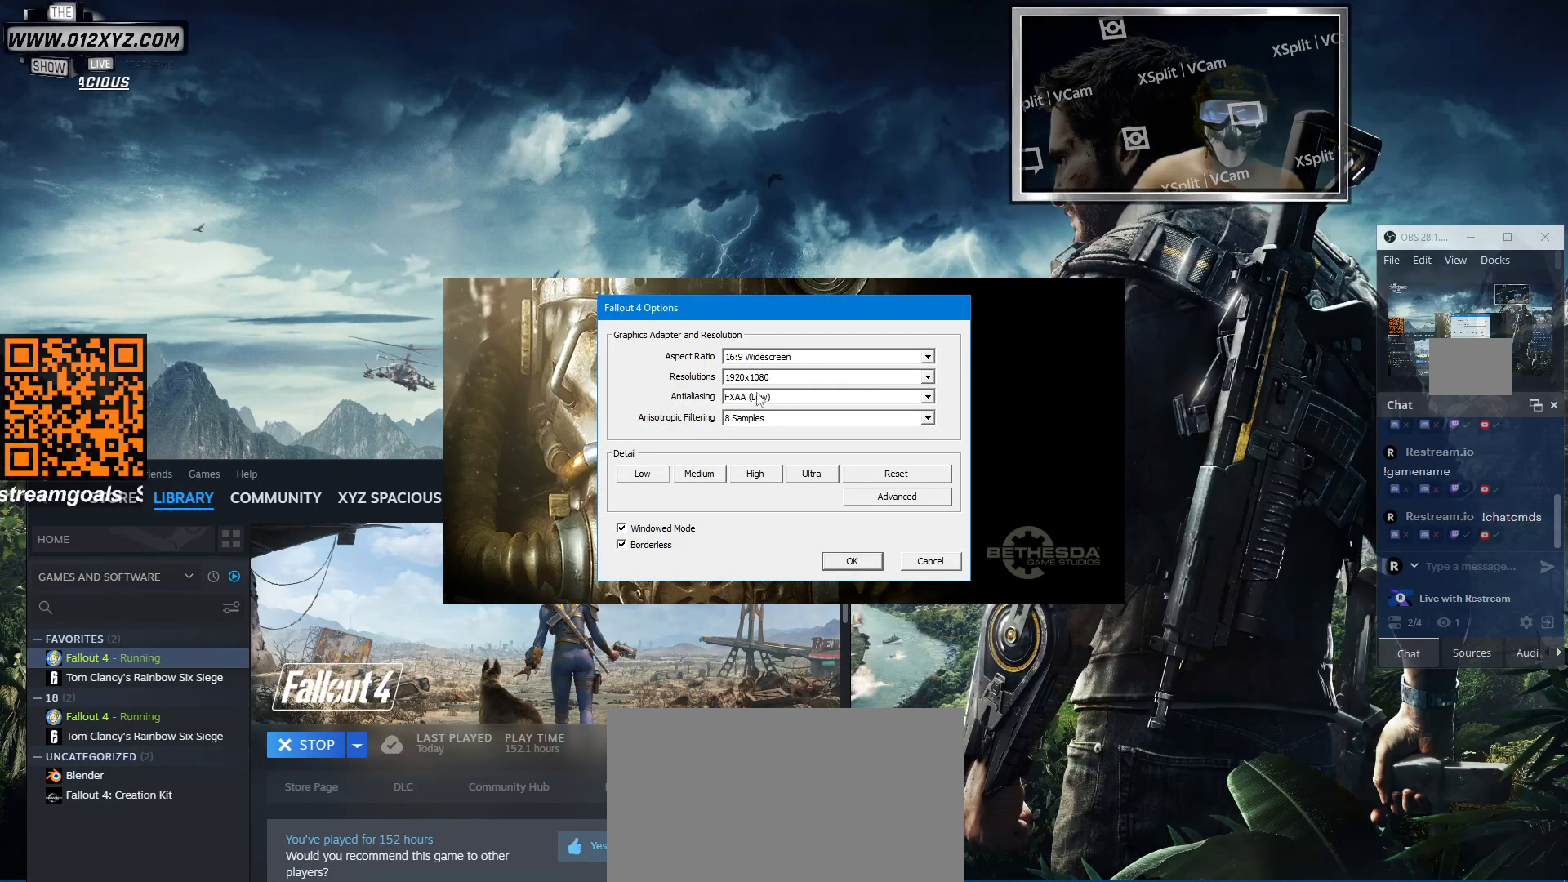
{"keys": [], "mouse": [], "events": []}
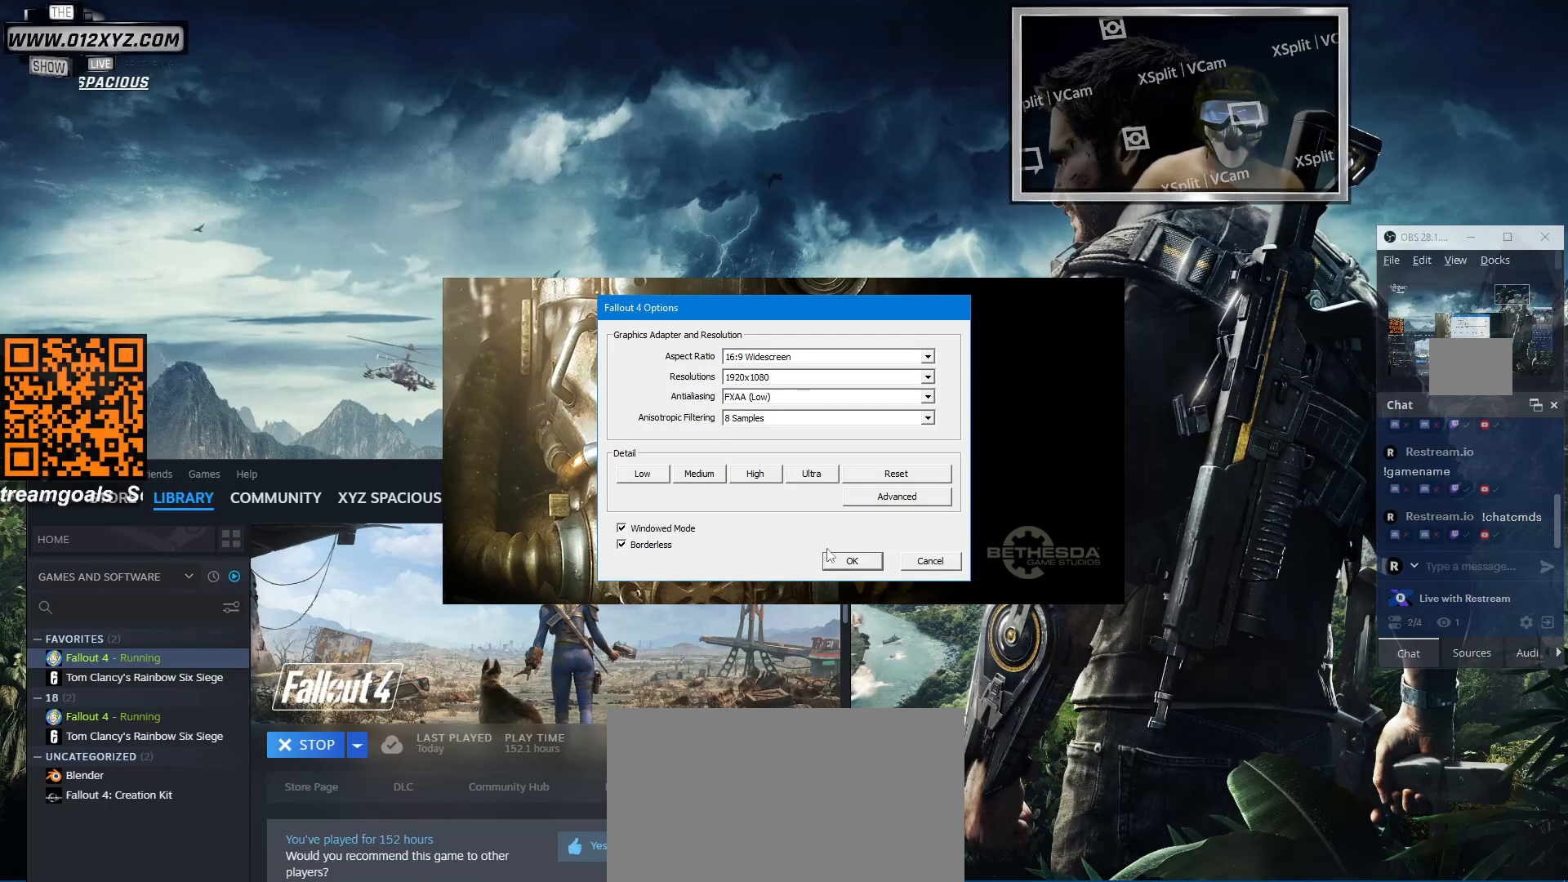
{"keys": [], "mouse": [], "events": [[333, "mouse_left", "down"], [400, "mouse_left", "up"]]}
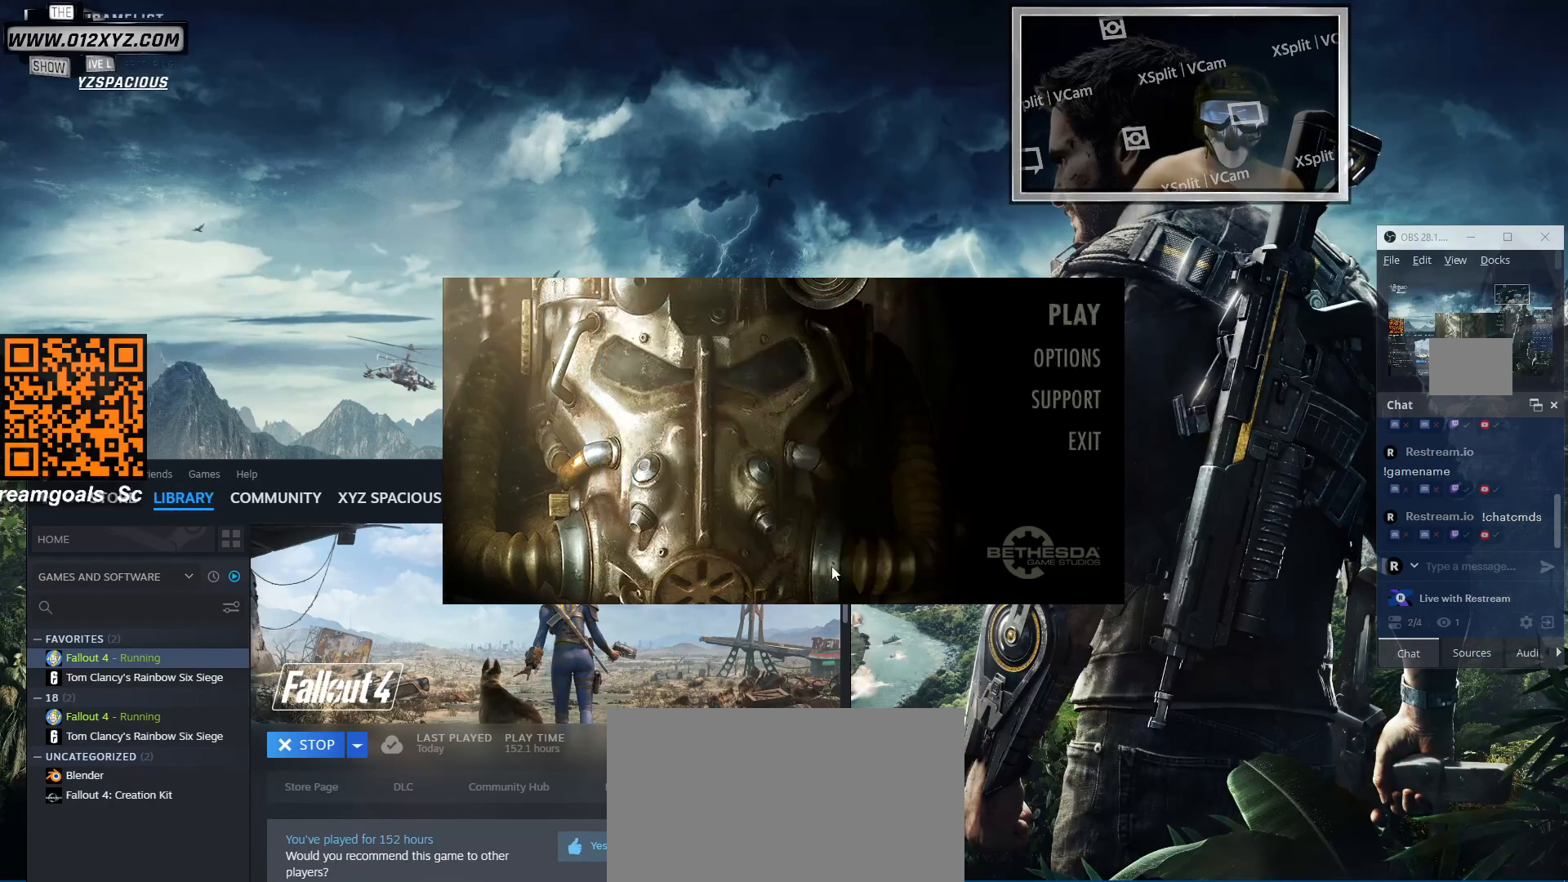
{"keys": [], "mouse": [], "events": []}
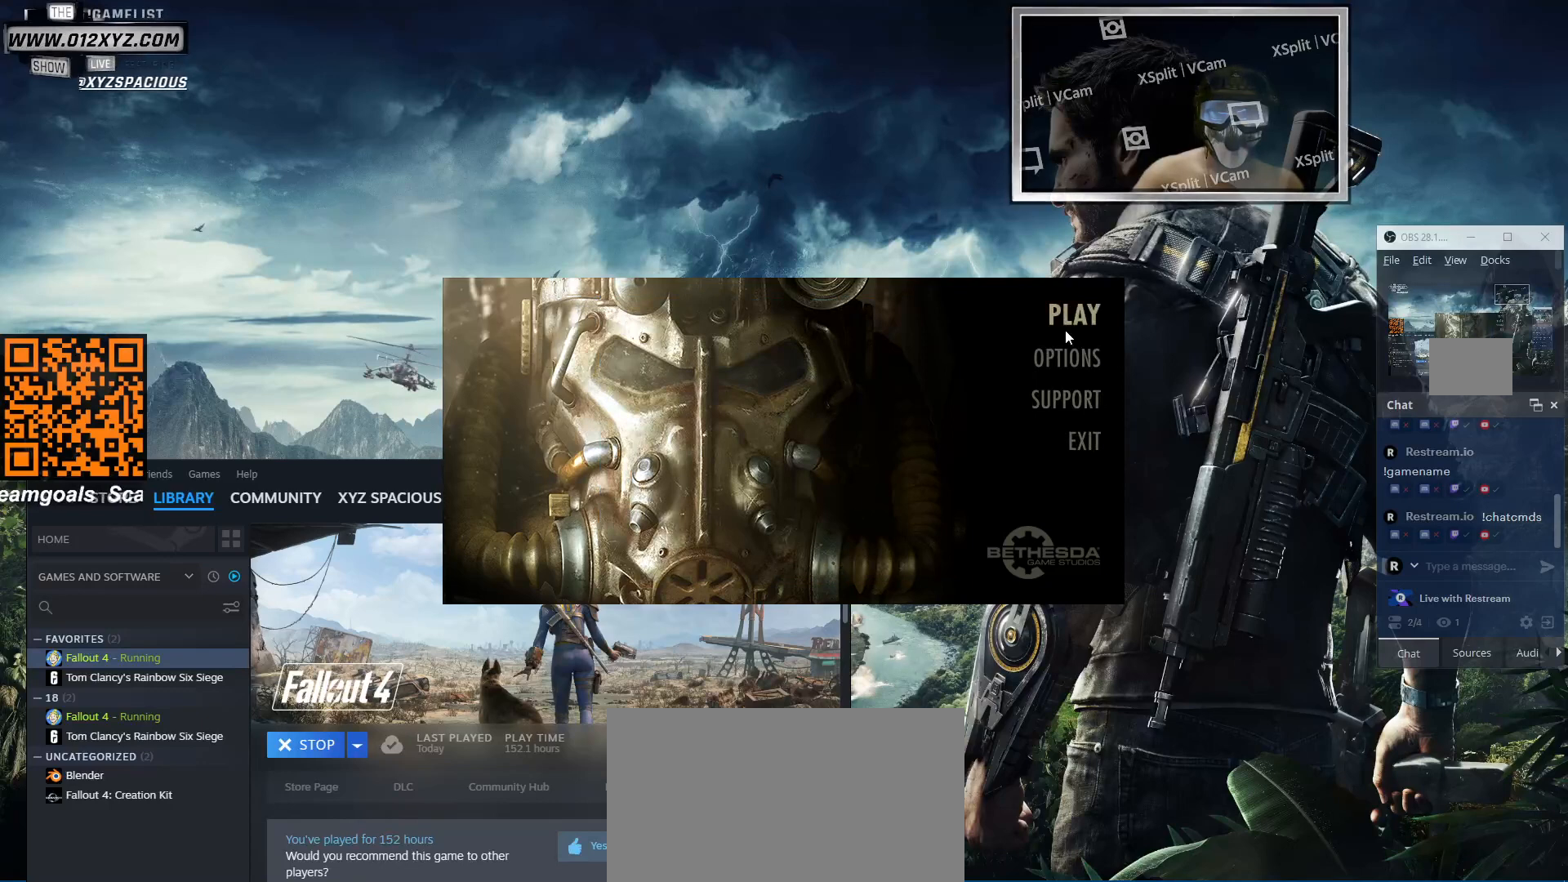
{"keys": [], "mouse": [], "events": [[267, "mouse_left", "down"], [367, "mouse_left", "up"]]}
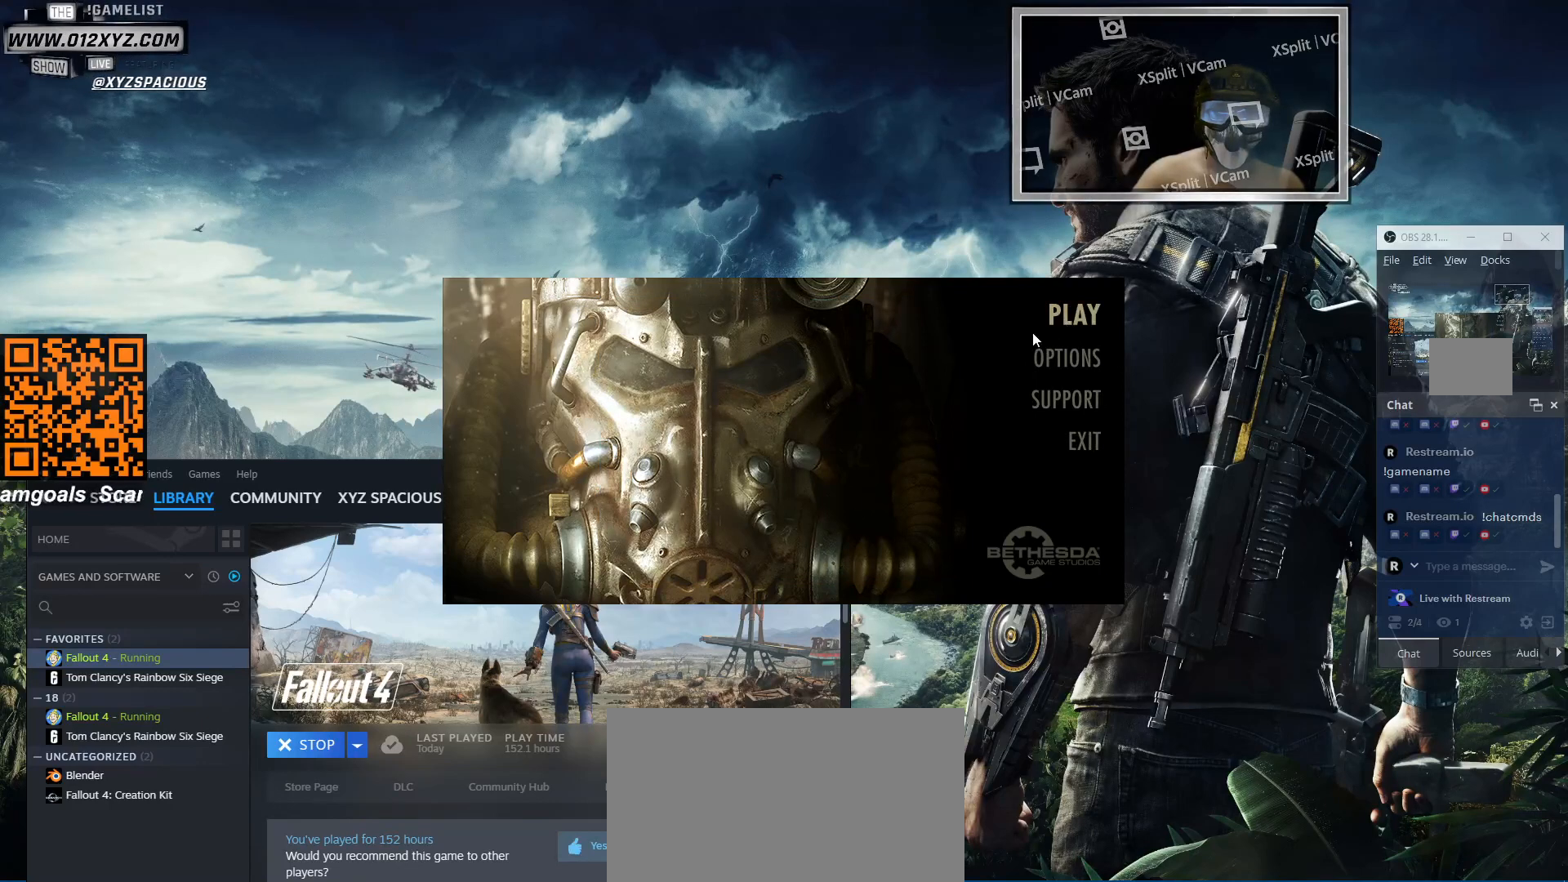
{"keys": [], "mouse": [], "events": []}
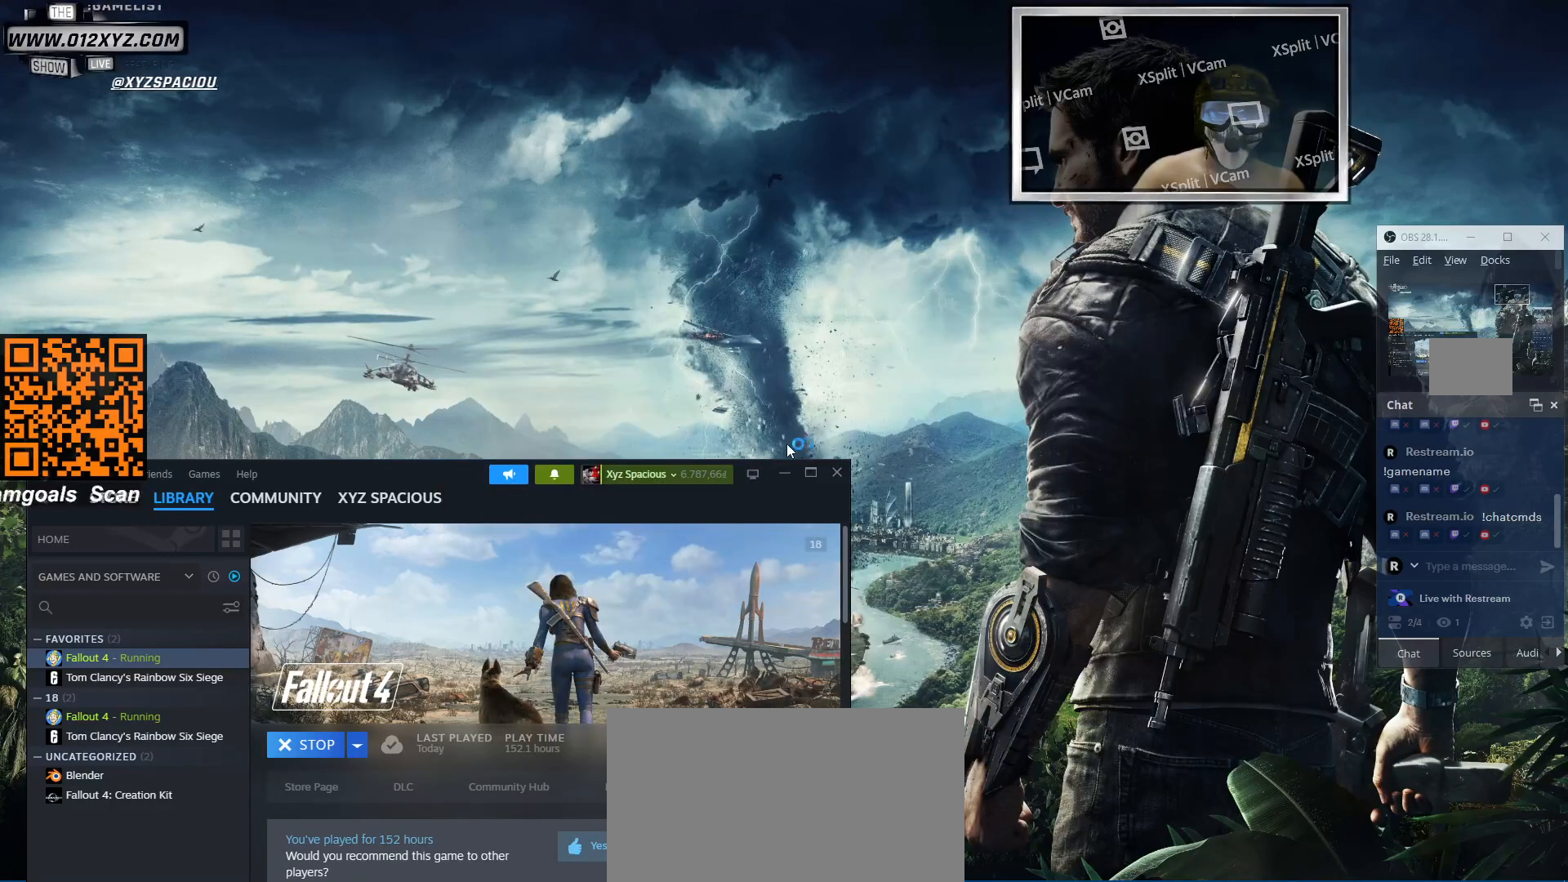
{"keys": [], "mouse": [], "events": []}
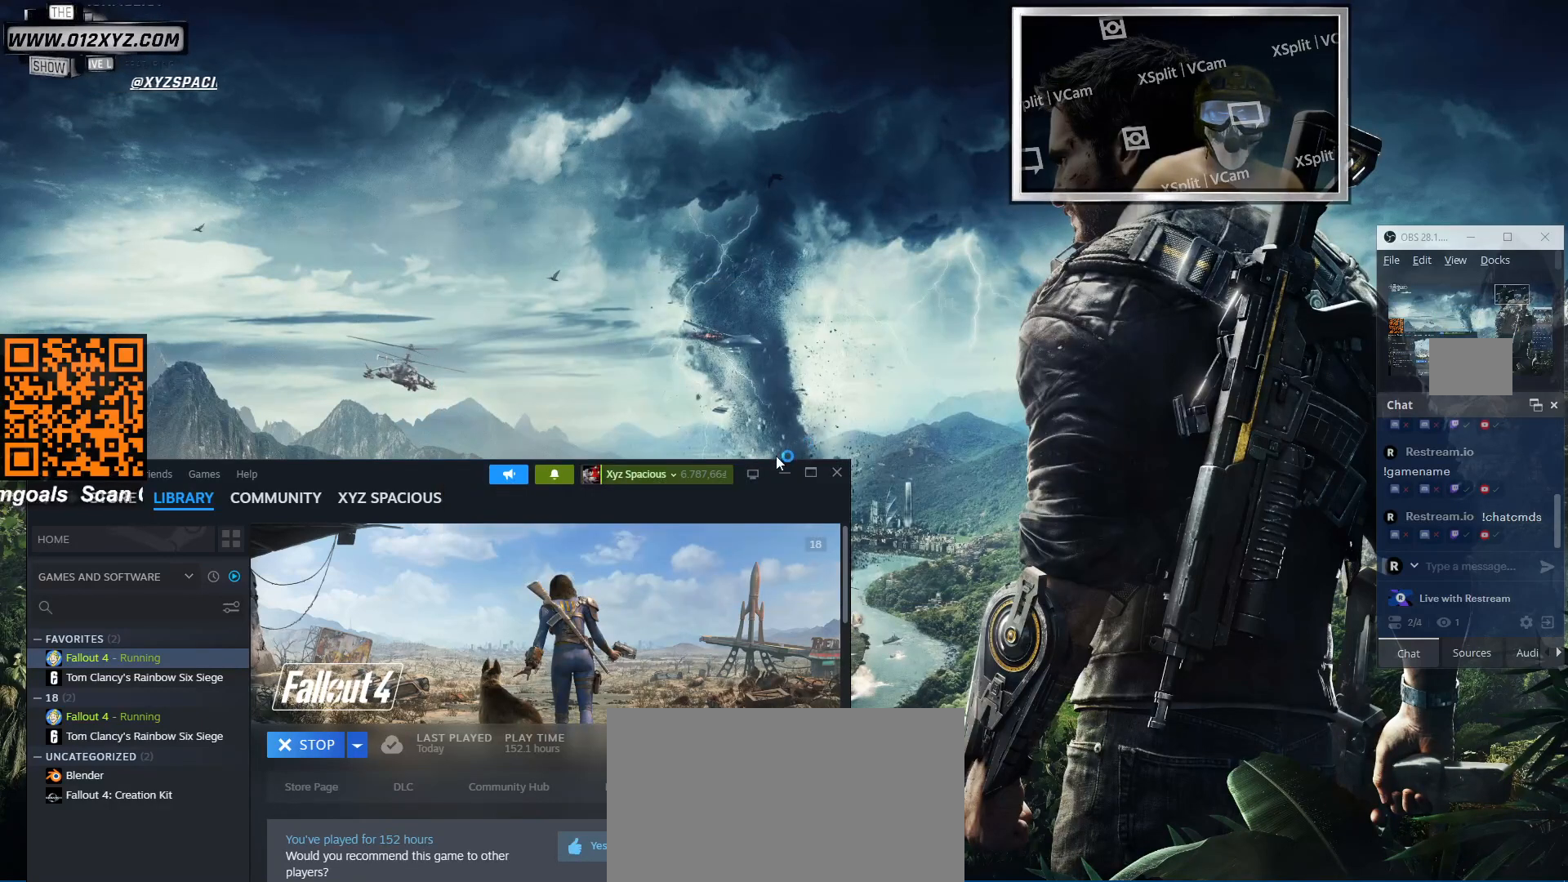
{"keys": [], "mouse": [], "events": []}
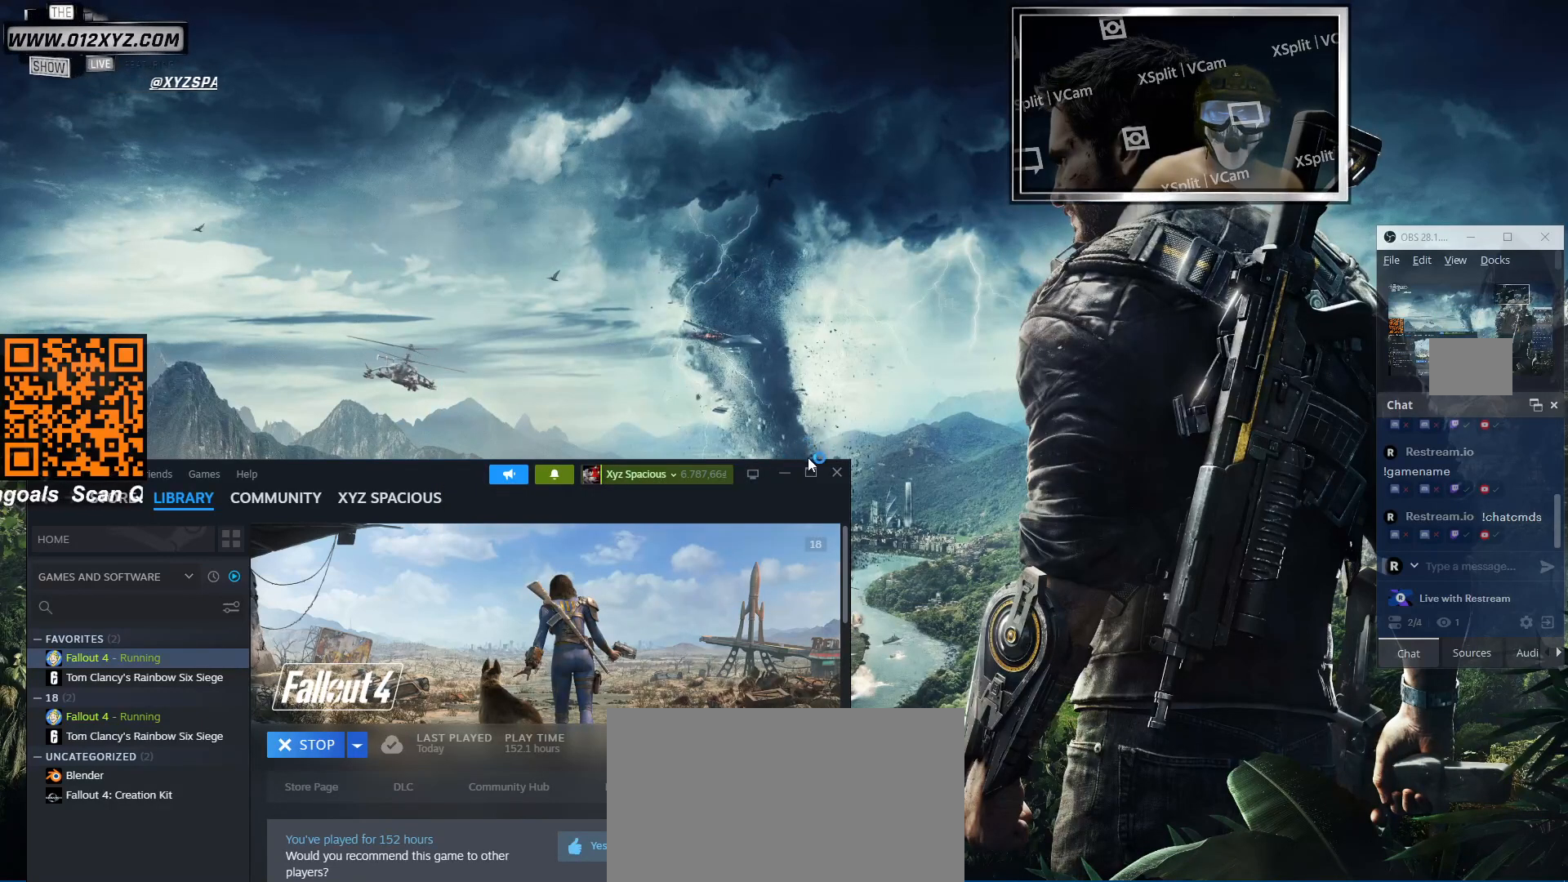
{"keys": [], "mouse": [], "events": []}
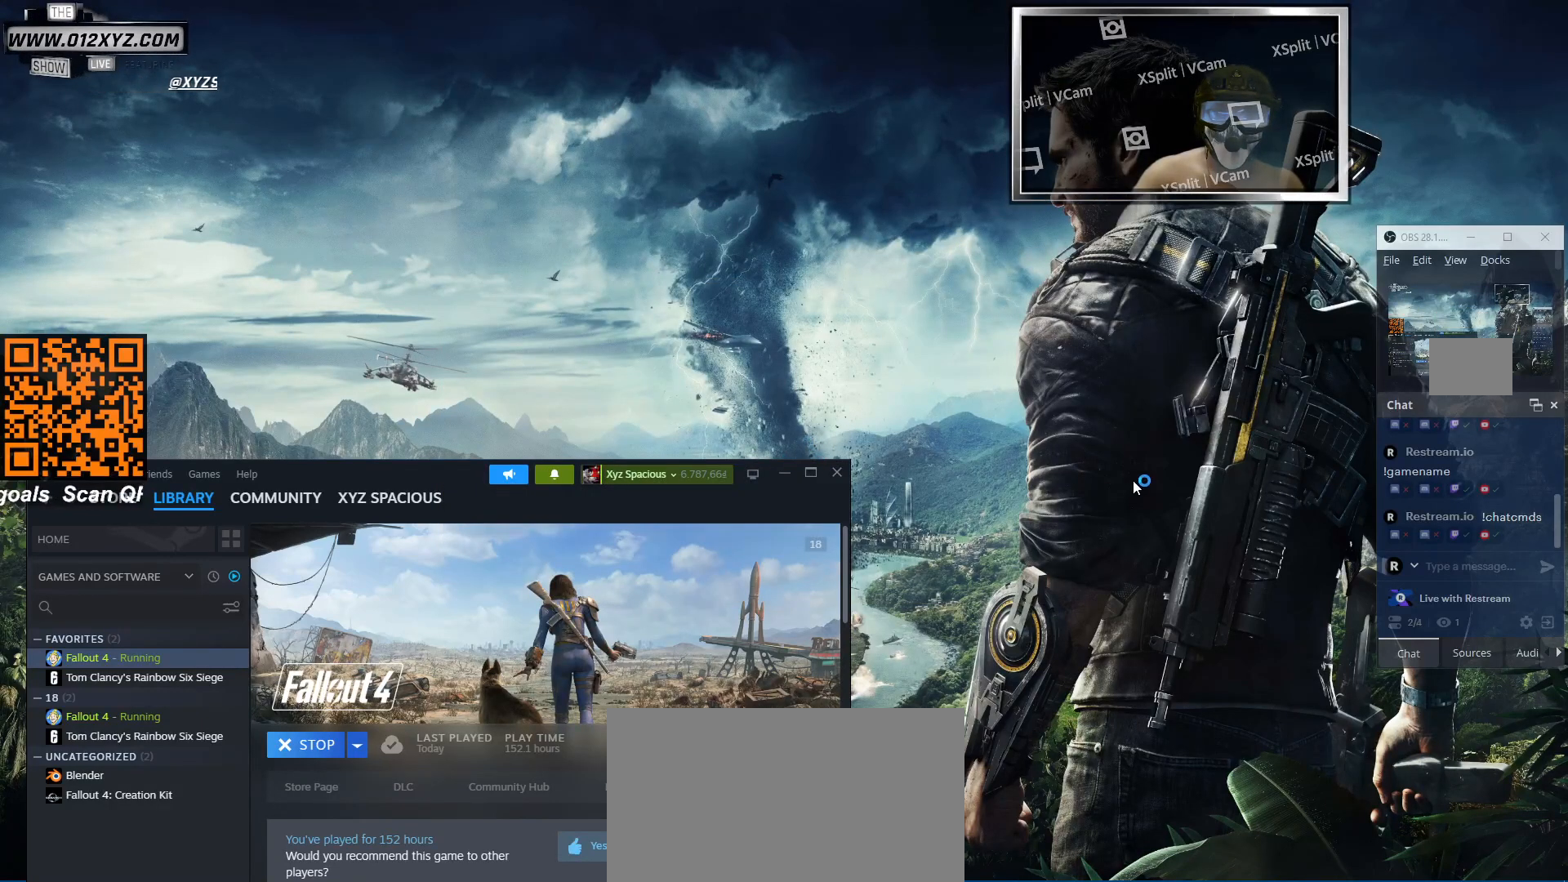
{"keys": [], "mouse": [], "events": []}
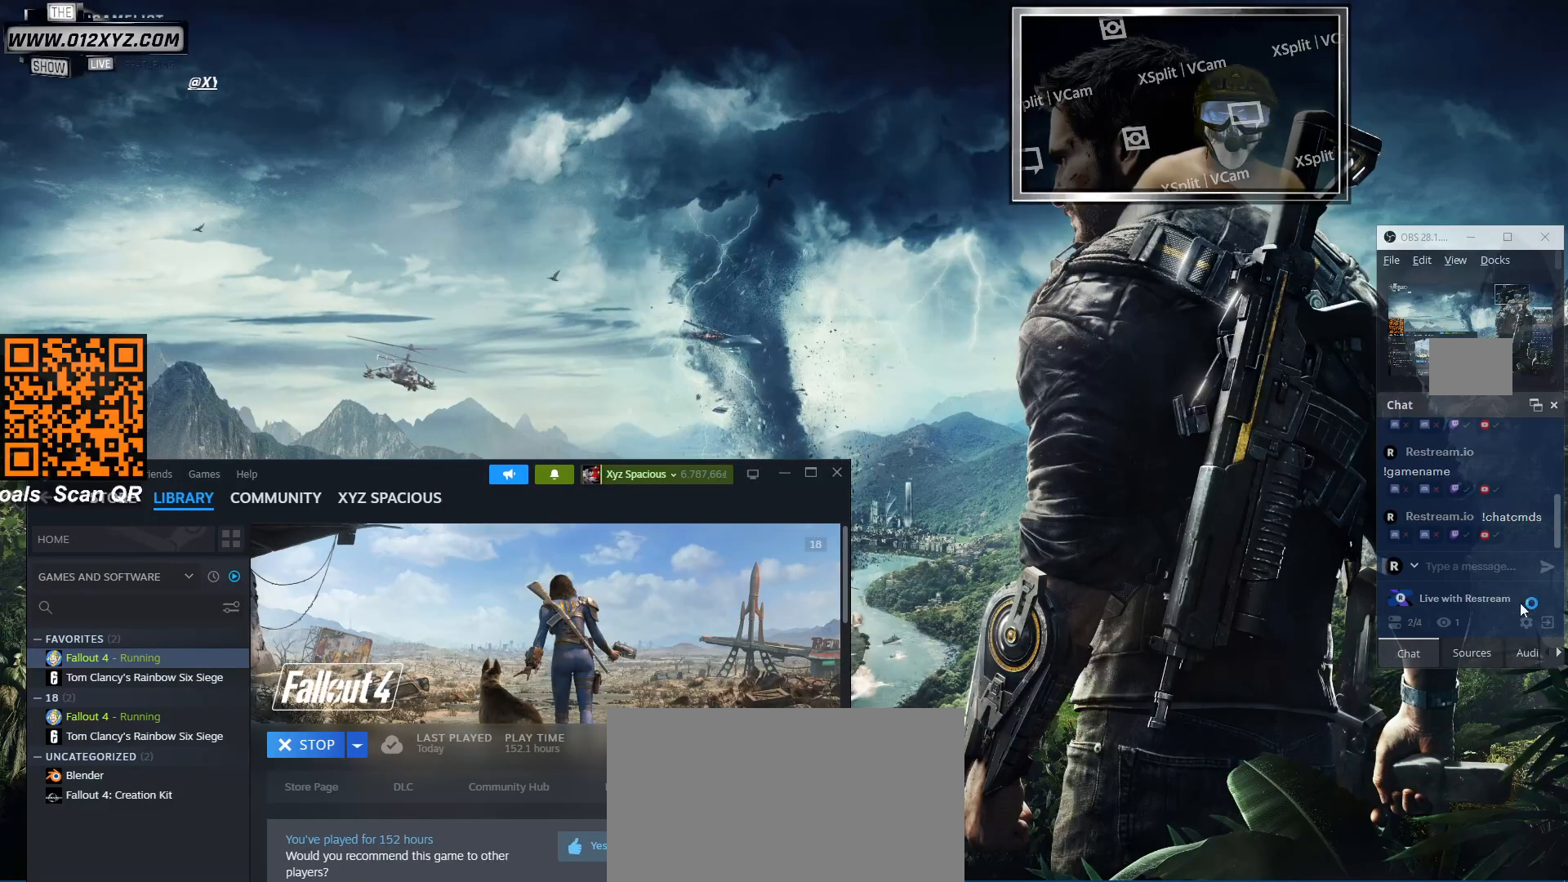
{"keys": [], "mouse": [], "events": []}
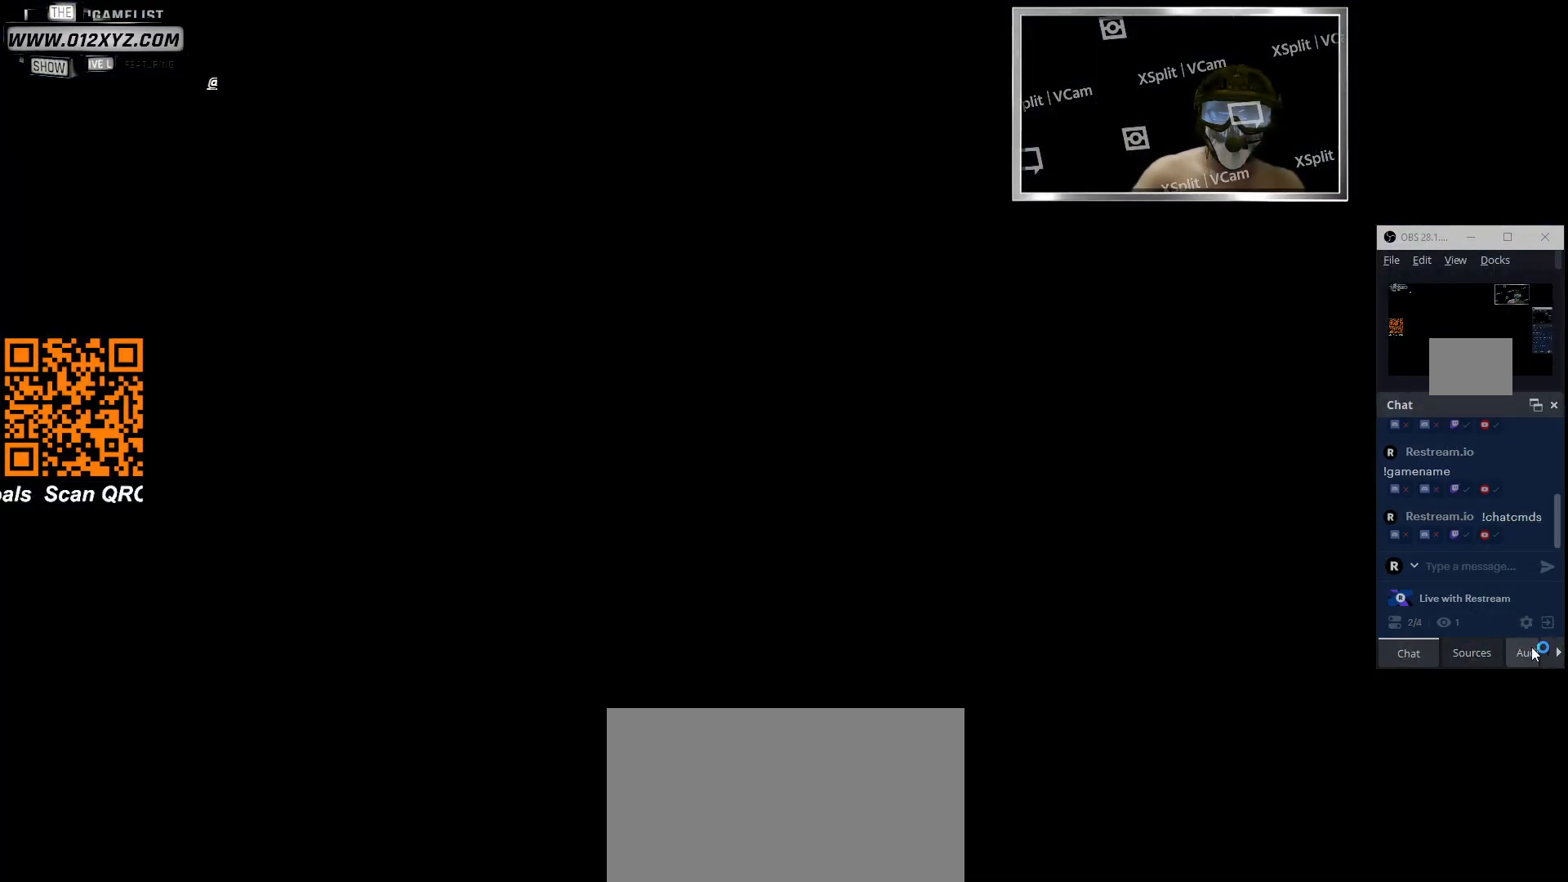
{"keys": [], "mouse": [], "events": [[267, "mouse_left", "down"], [400, "mouse_left", "up"]]}
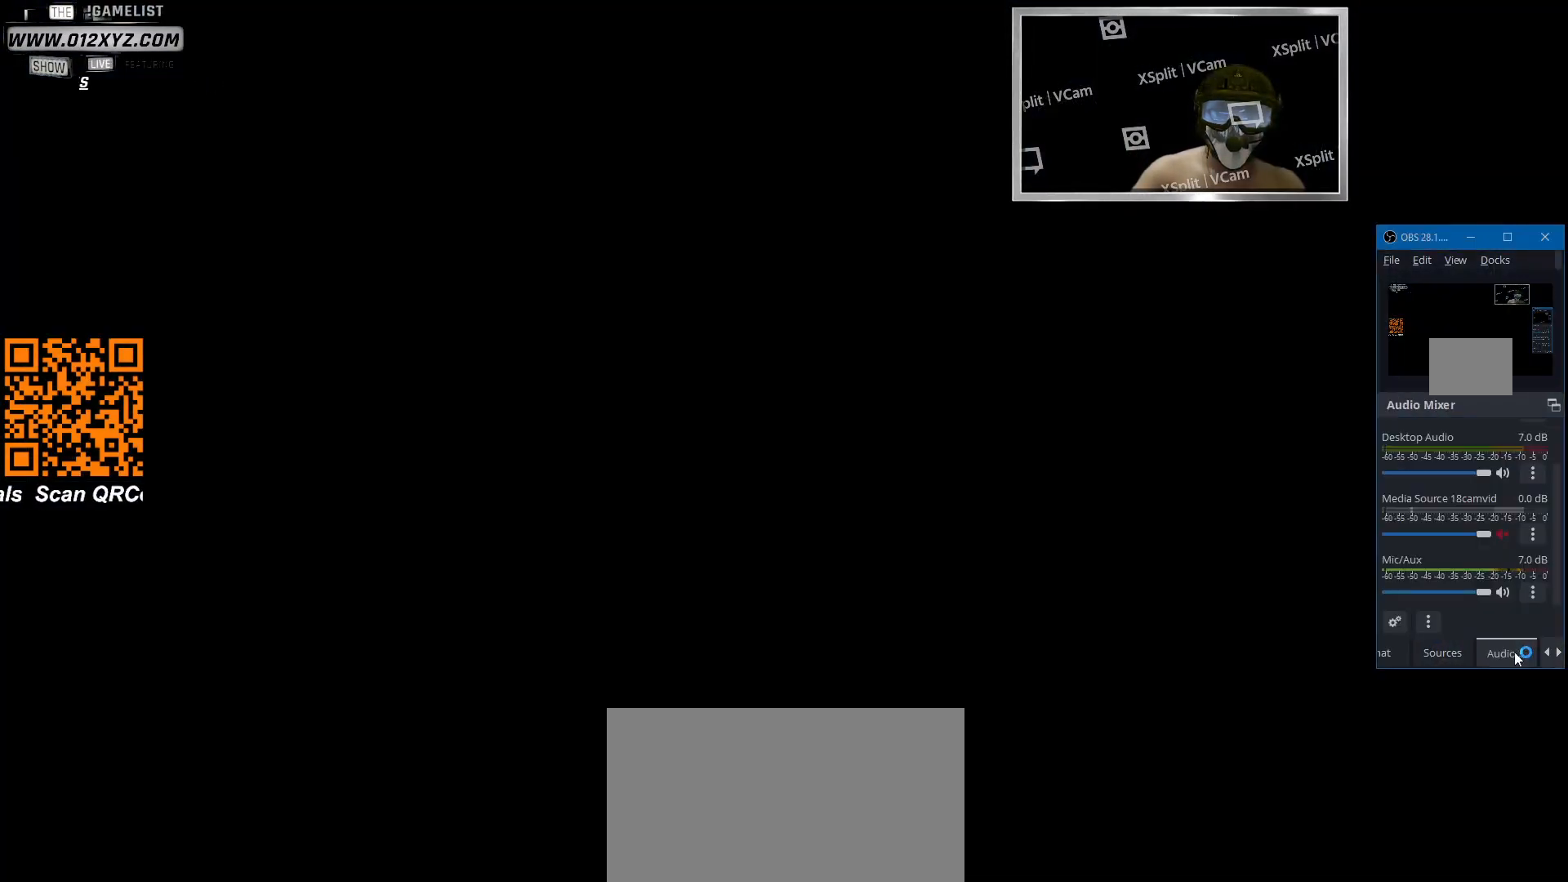
{"keys": [], "mouse": [], "events": []}
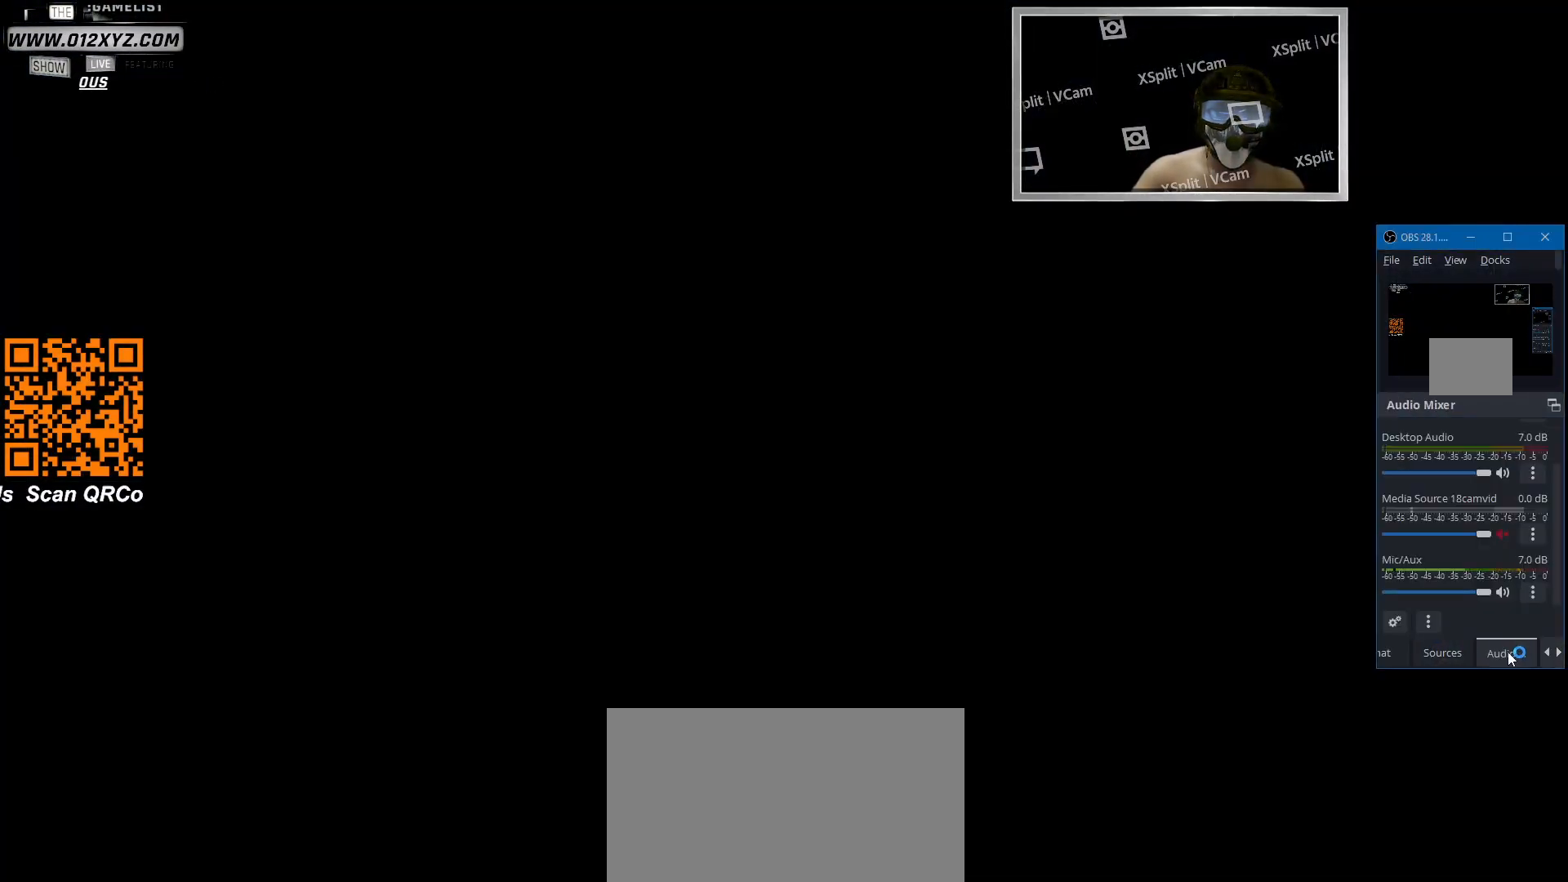
{"keys": [], "mouse": [], "events": []}
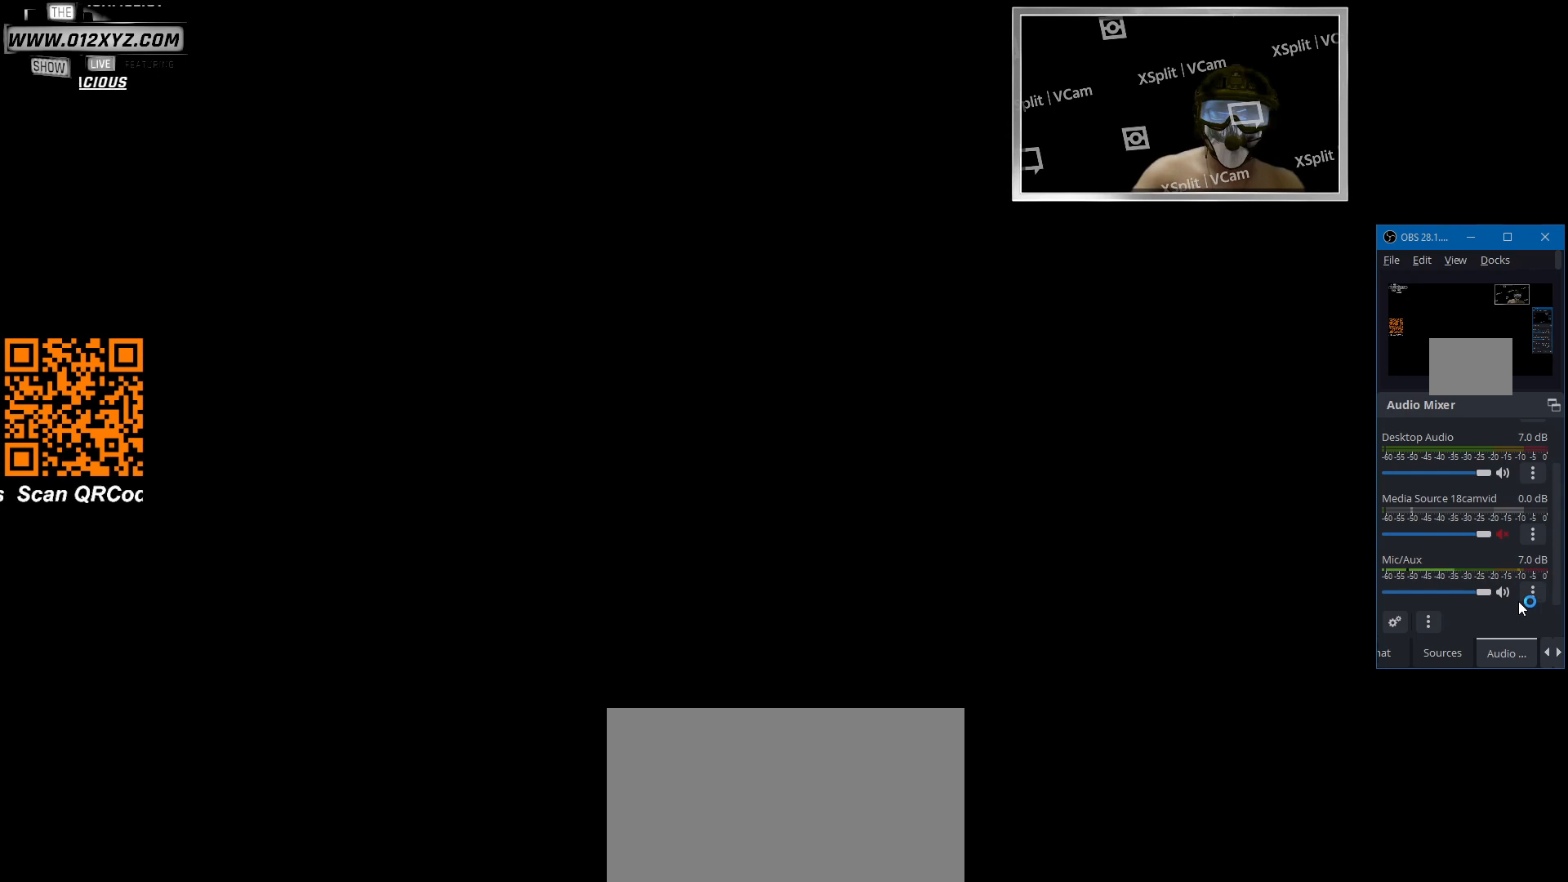
{"keys": [], "mouse": [], "events": []}
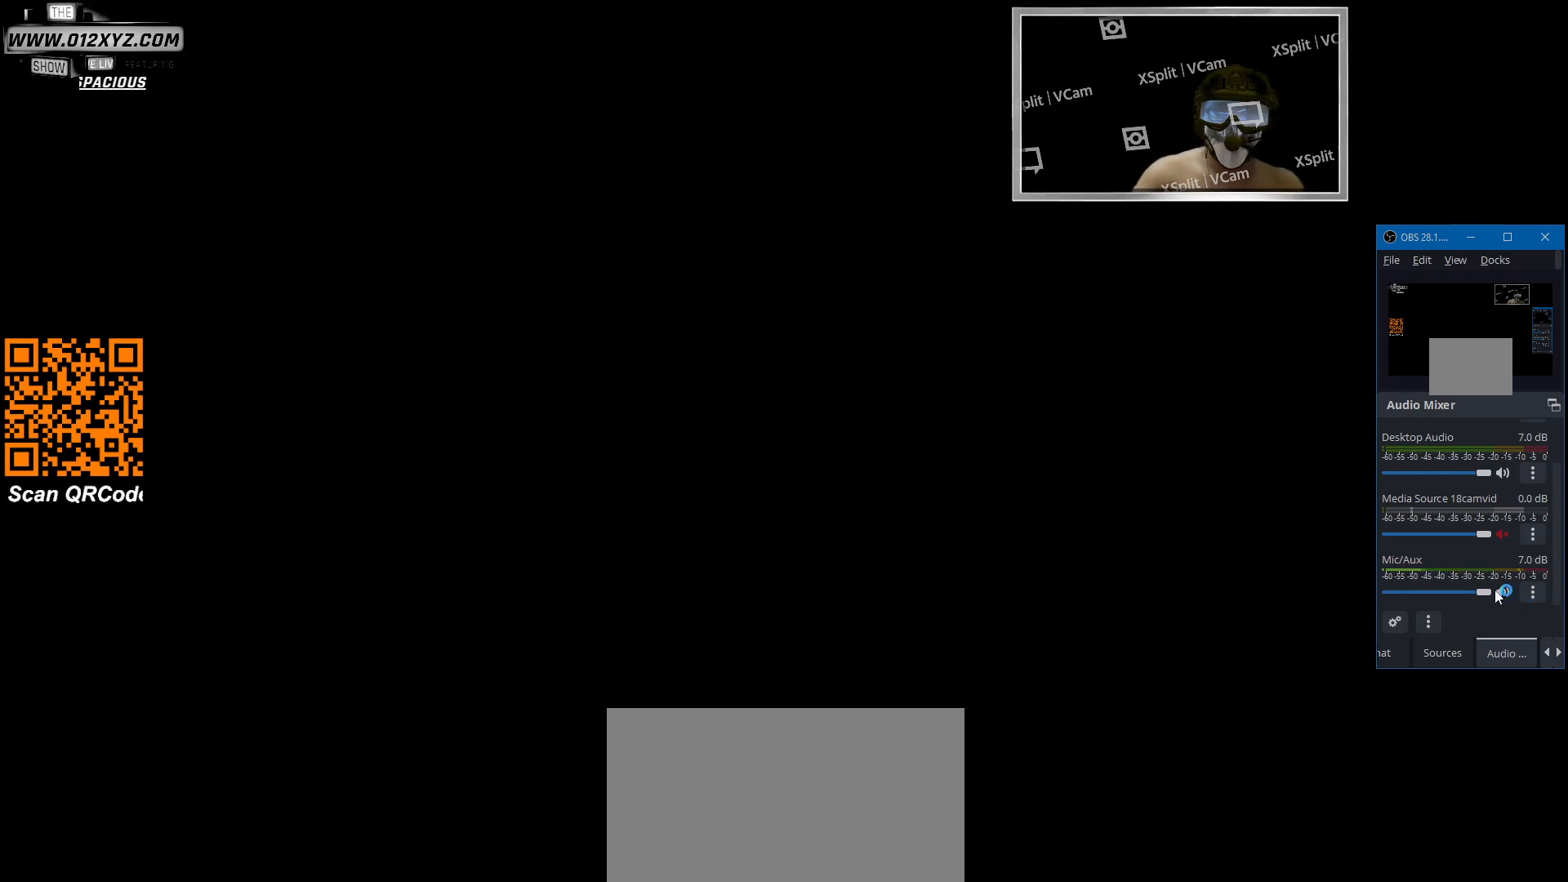
{"keys": [], "mouse": [], "events": []}
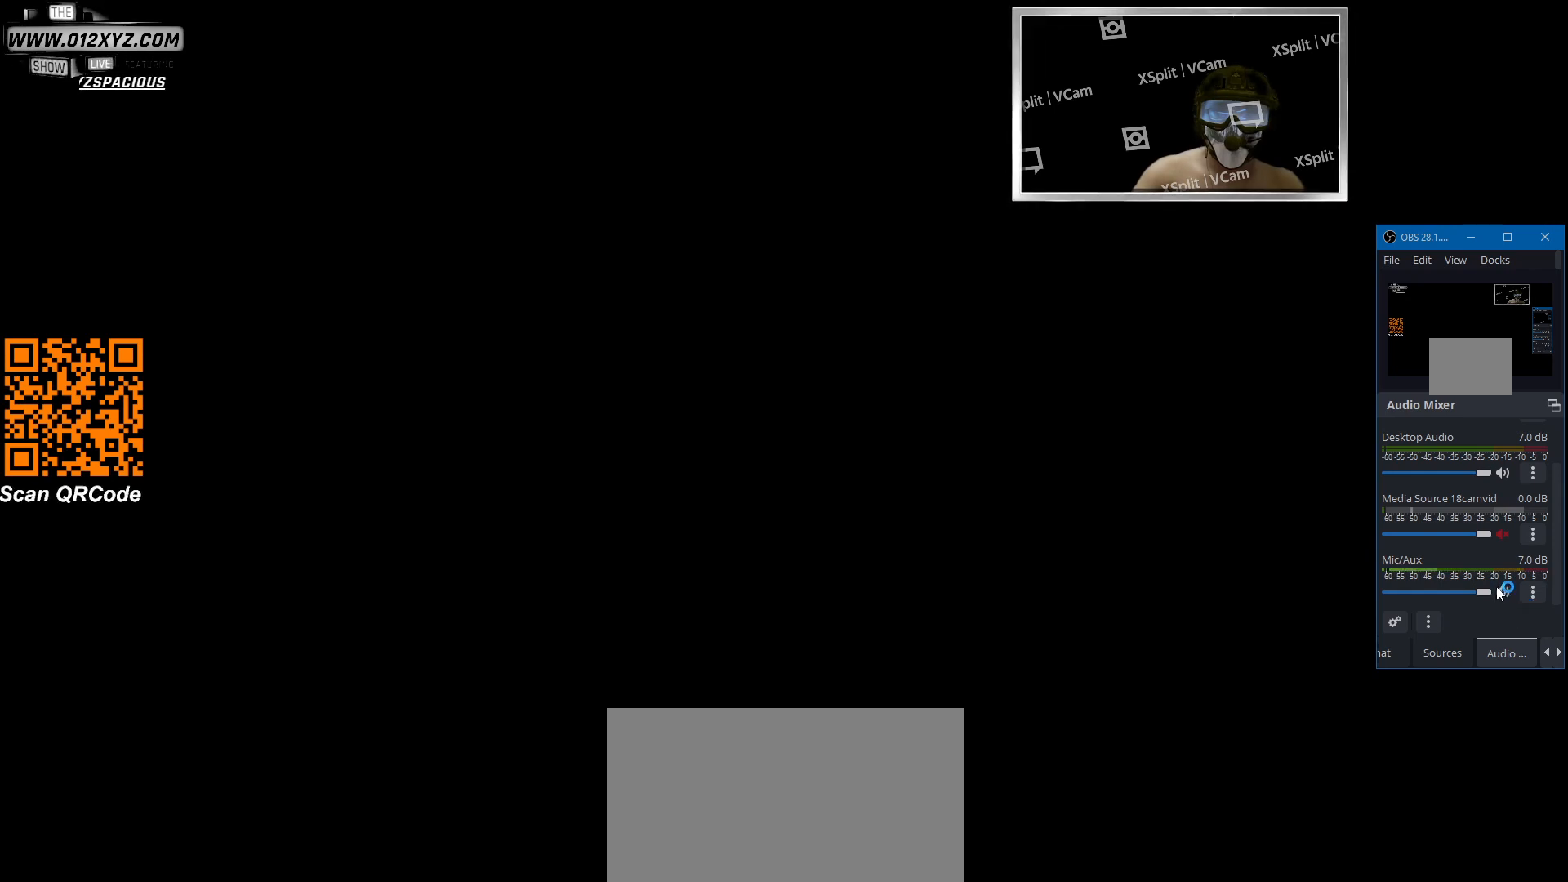
{"keys": [], "mouse": [], "events": []}
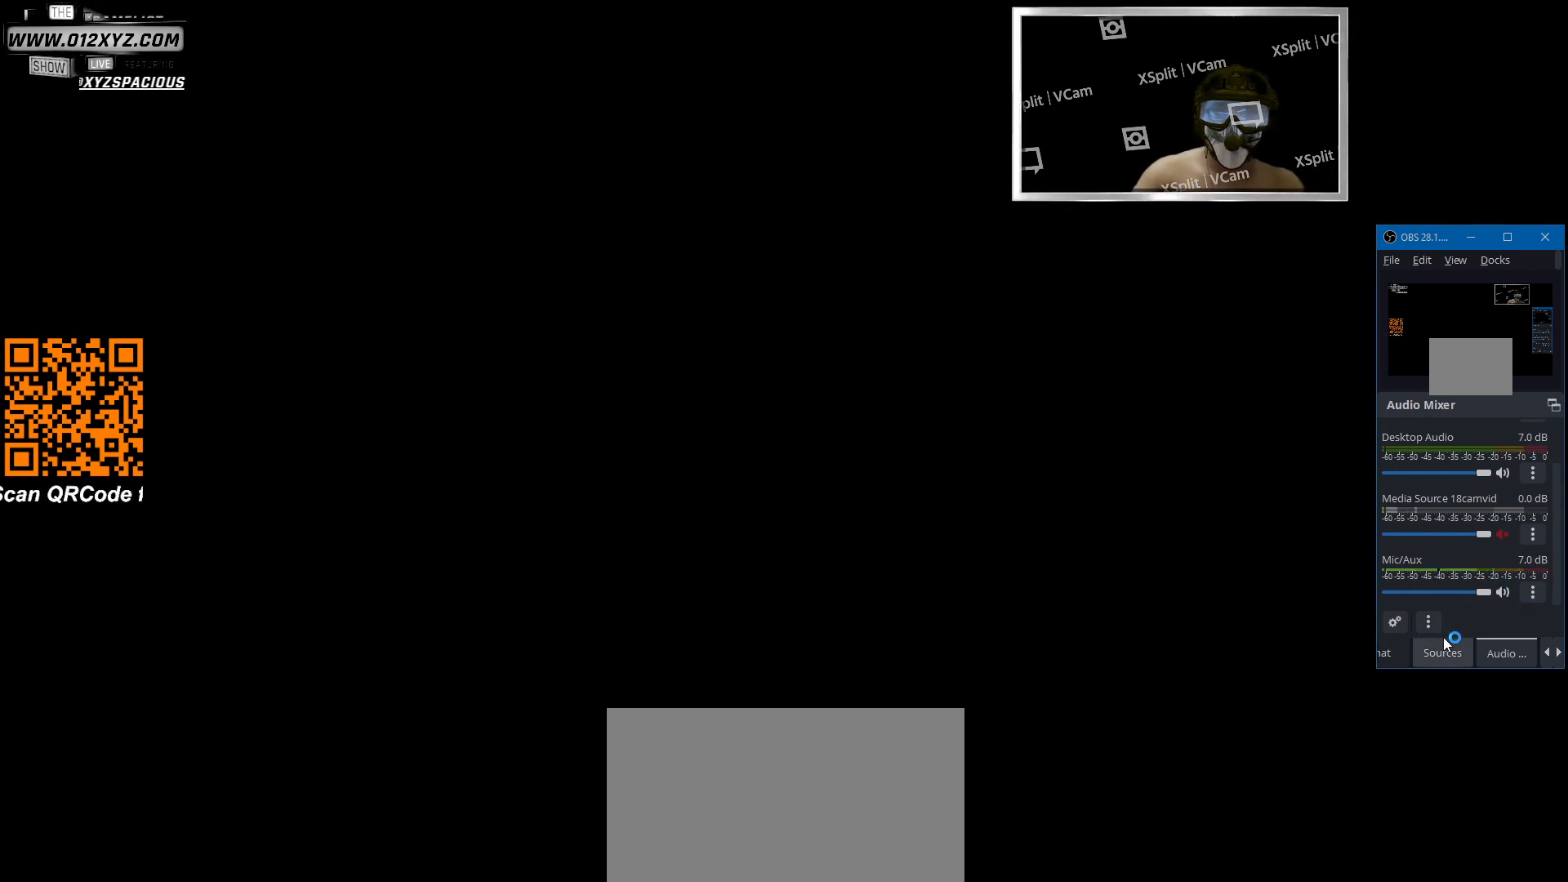
{"keys": [], "mouse": [], "events": []}
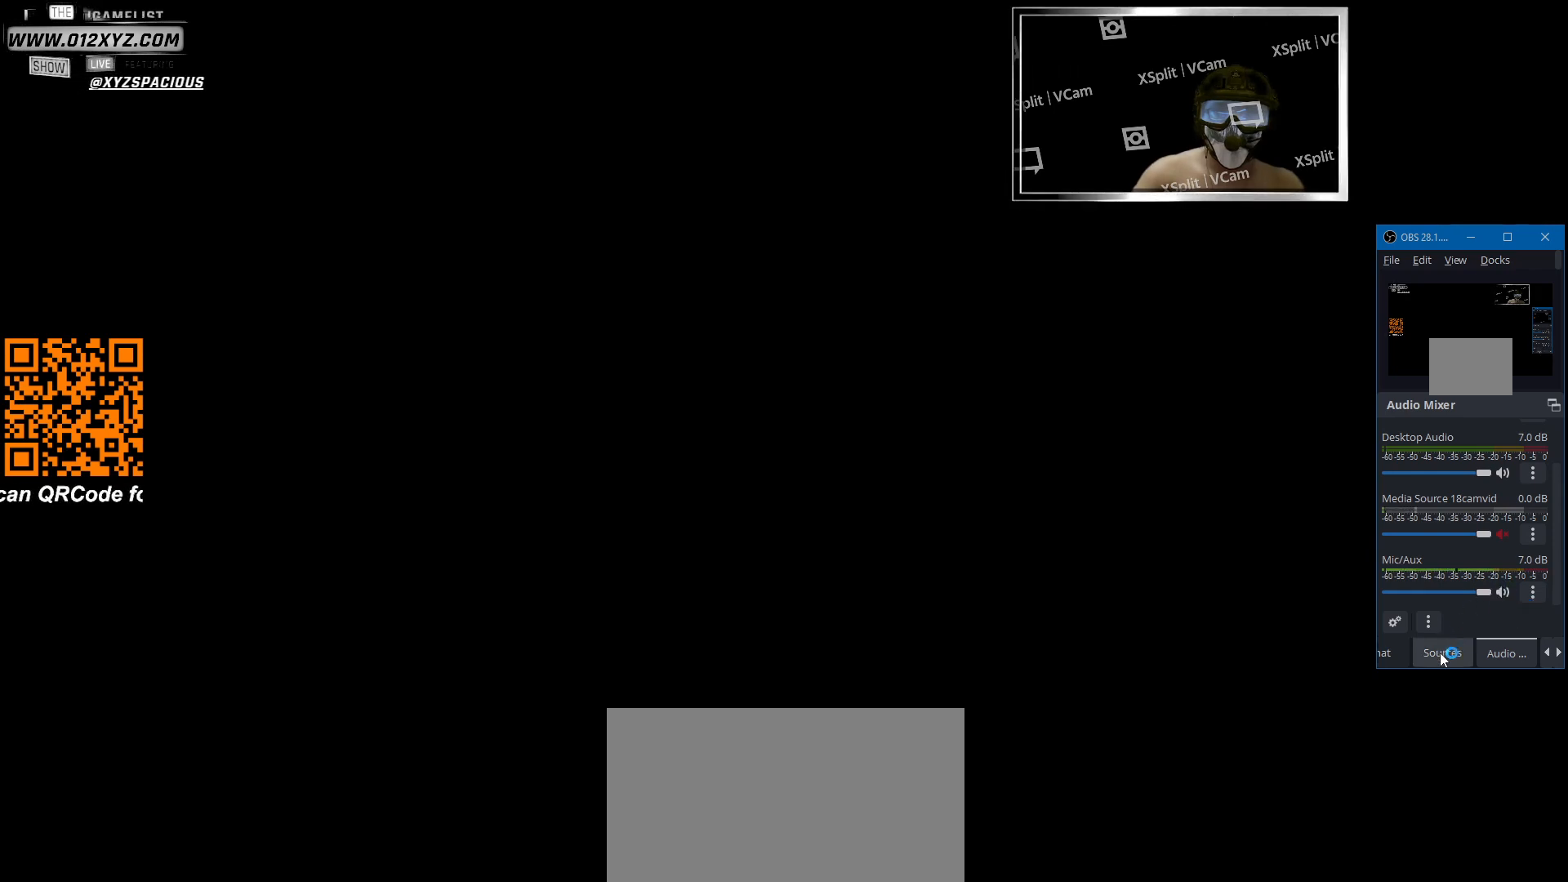
{"keys": [], "mouse": [], "events": [[100, "mouse_left", "down"], [167, "mouse_left", "up"]]}
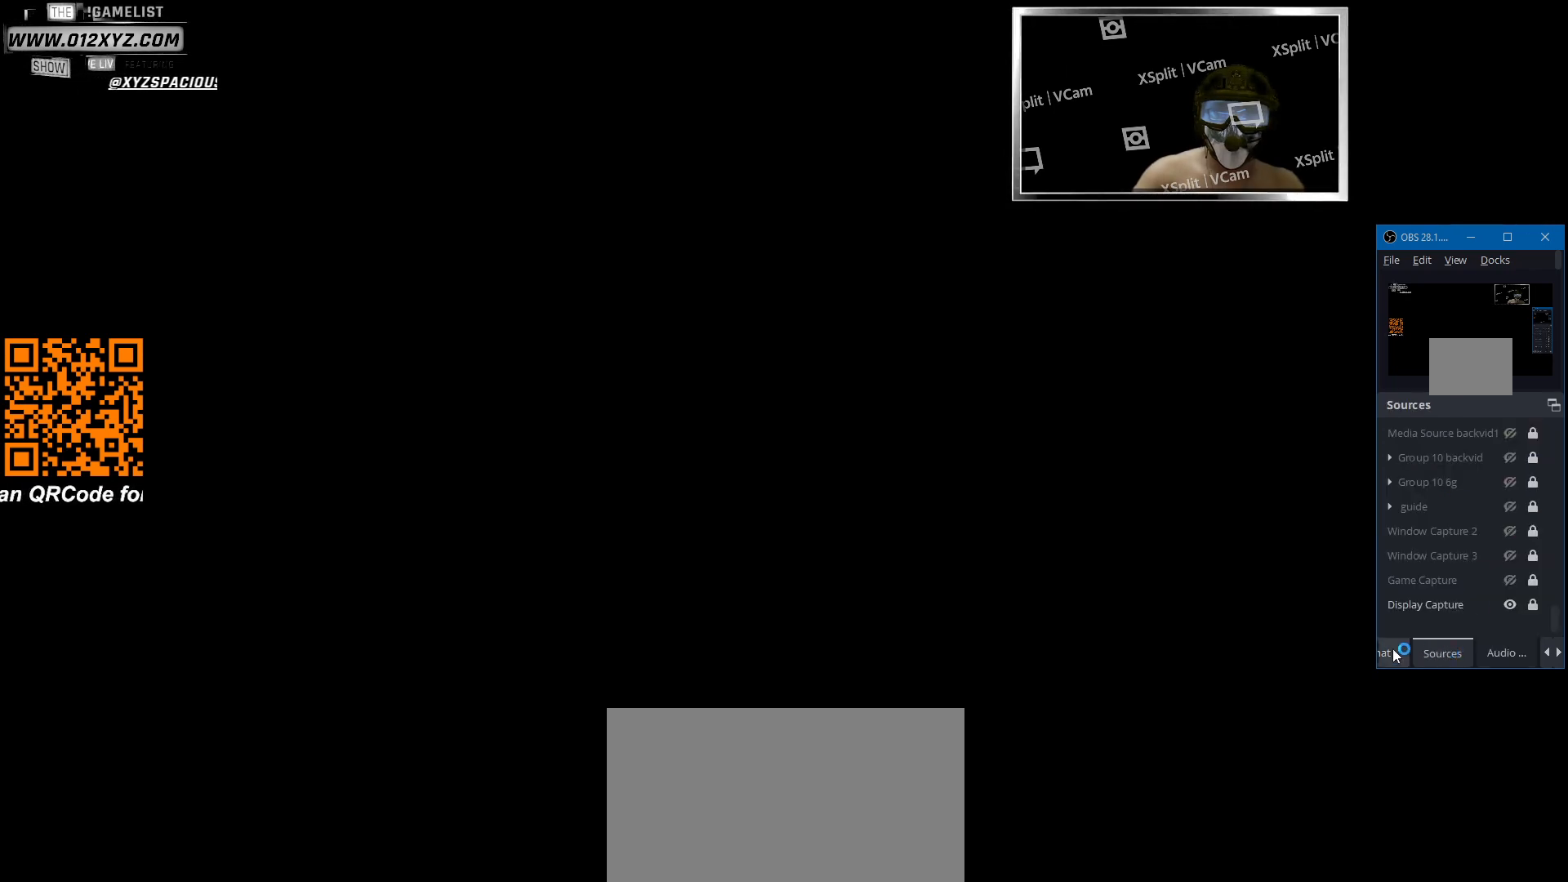
{"keys": [], "mouse": [], "events": [[67, "mouse_left", "down"], [133, "mouse_left", "up"]]}
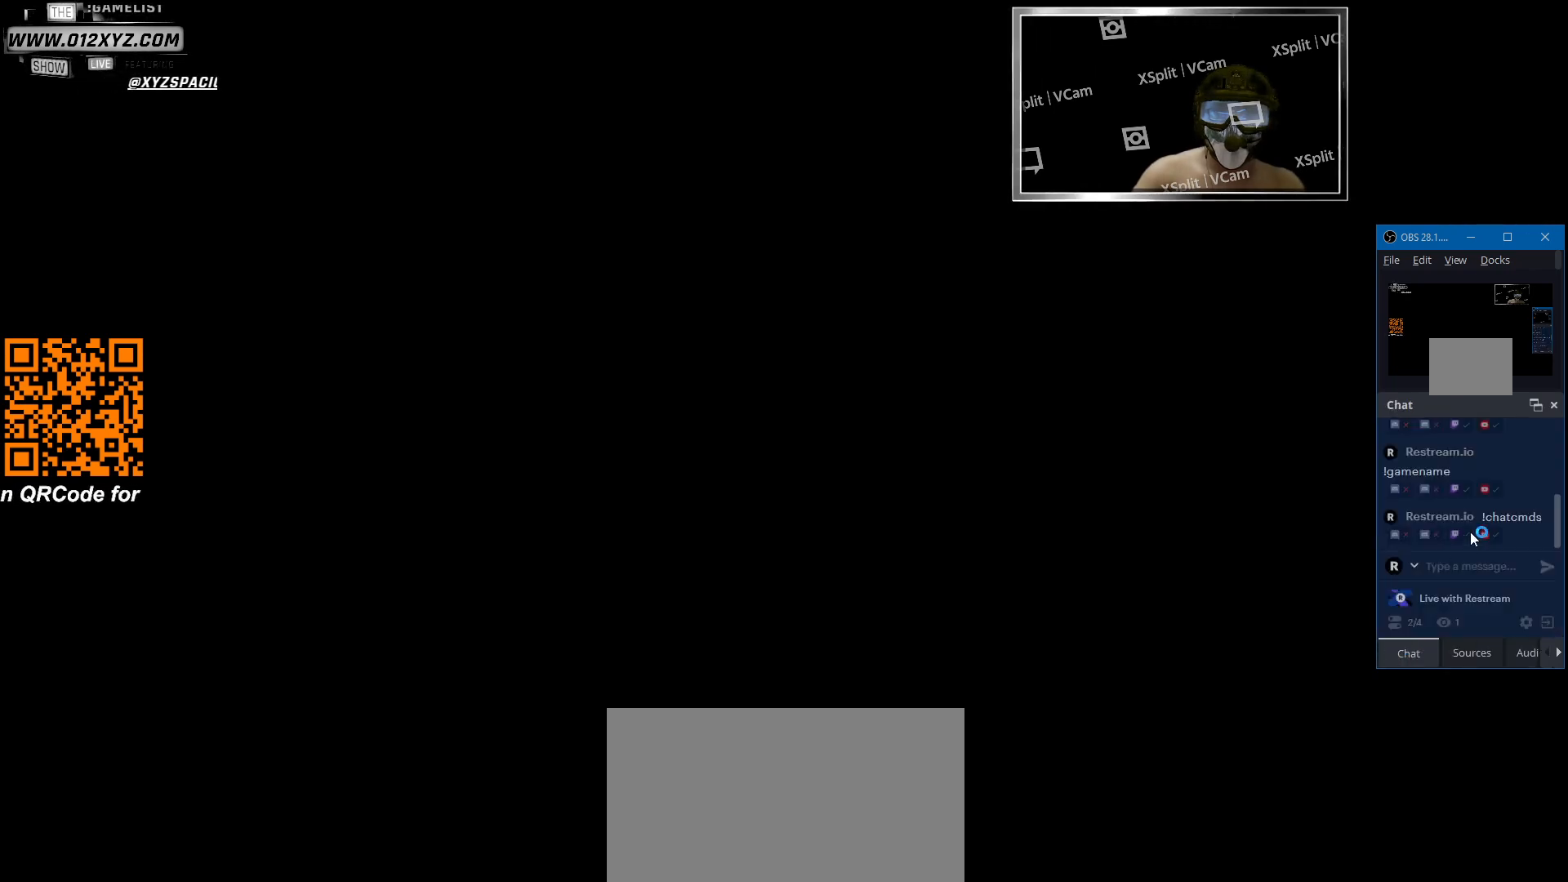
{"keys": [], "mouse": [], "events": [[167, "mouse_wheel", "down"], [433, "mouse_wheel", "up"]]}